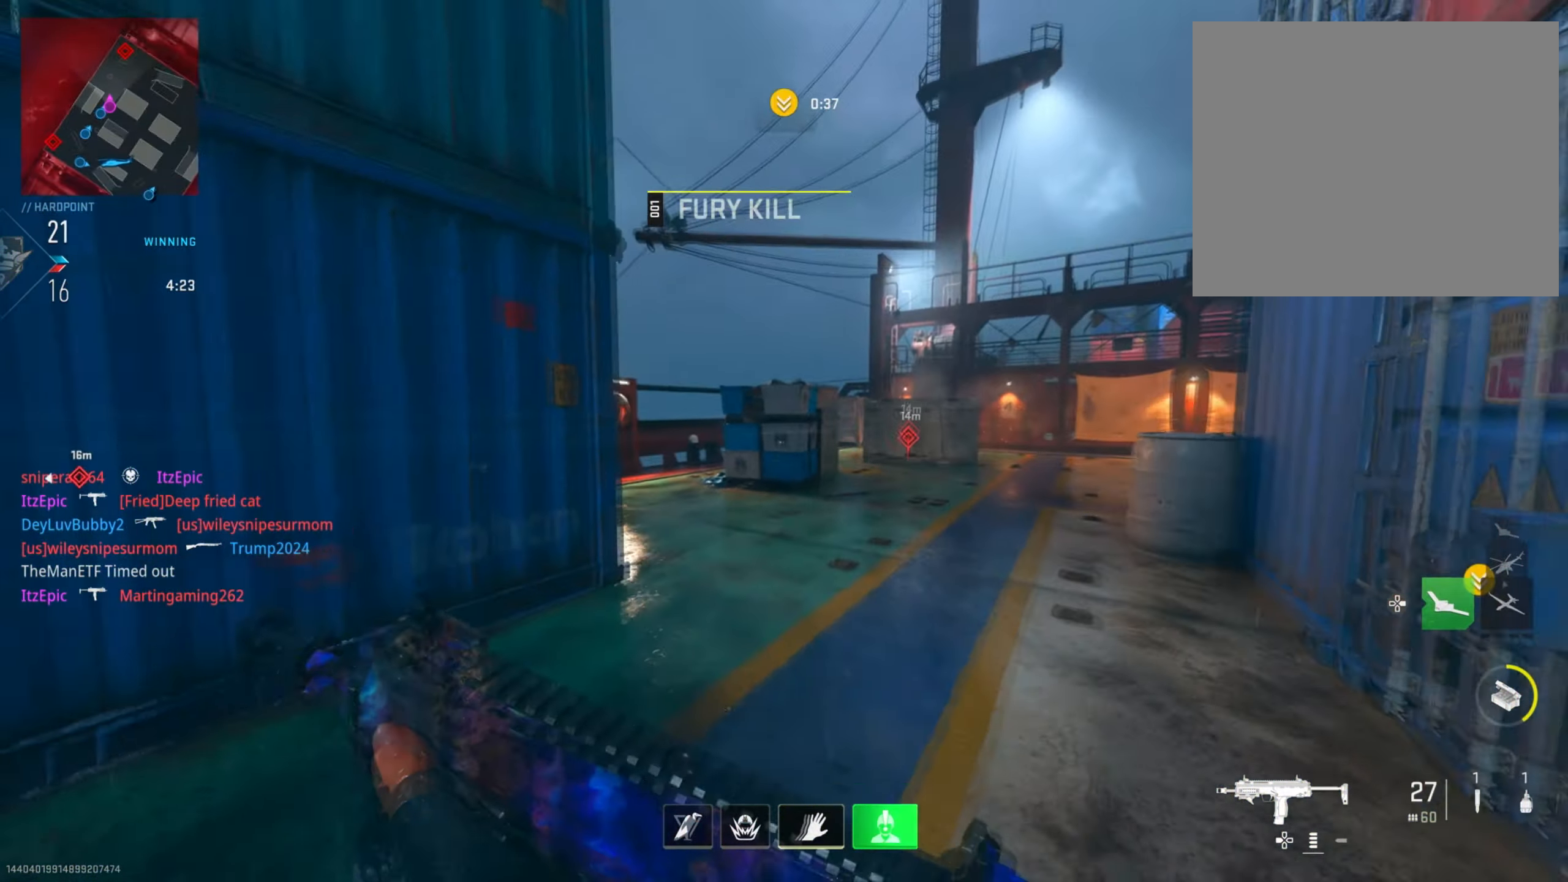
Gameplay with a controller (PlayStation layout); each line is a JSON object with the inputs held at the frame after it. "events" lists button and stick changes between this image and that frame as [ms after this image, input, new state], when the widget could be followed in between.
{"buttons": [], "left_stick": "up-left", "right_stick": "center", "events": [[33, "CIRCLE", "down"], [150, "right_stick", "left"], [217, "CIRCLE", "up"], [250, "left_stick", "left"], [367, "right_stick", "center"], [467, "left_stick", "up-left"]]}
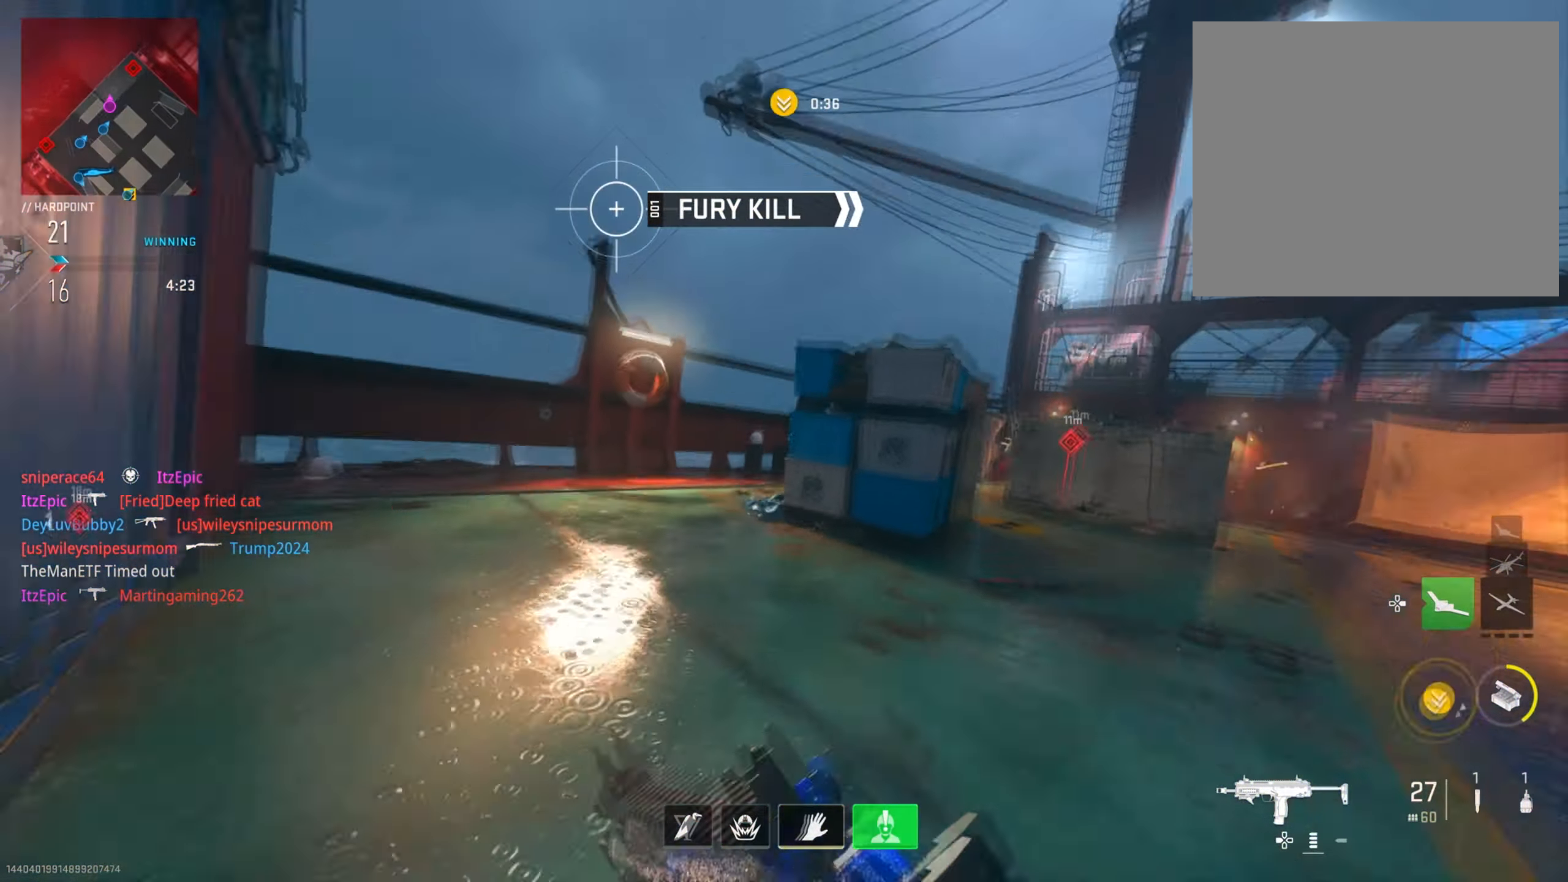
{"buttons": [], "left_stick": "left", "right_stick": "right", "events": [[67, "left_stick", "left"], [234, "right_stick", "right"]]}
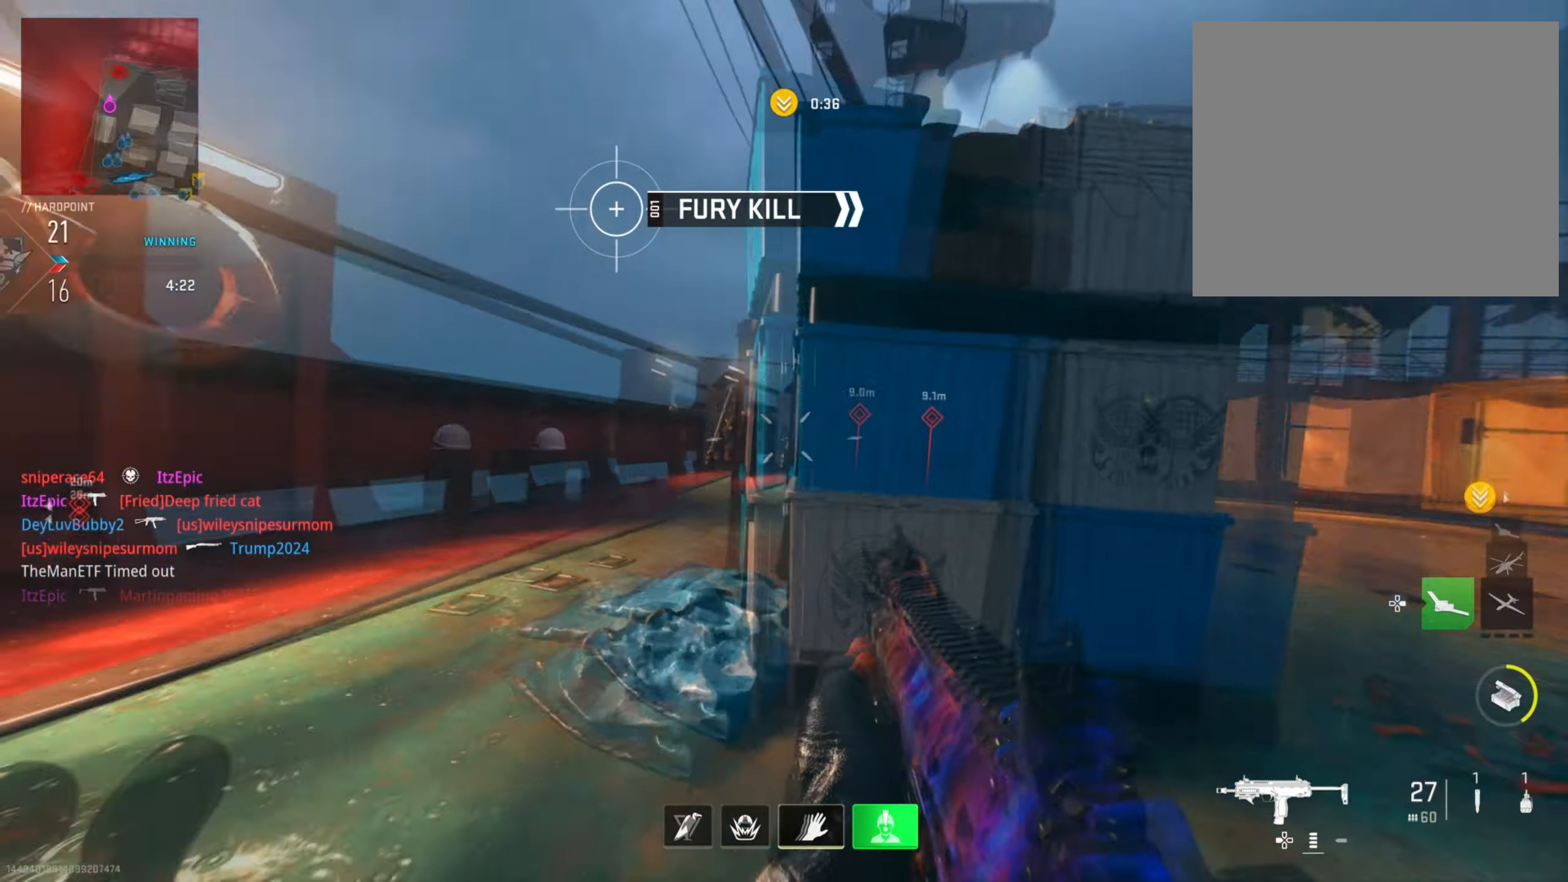
{"buttons": ["L2", "R2", "R3"], "left_stick": "left", "right_stick": "right", "events": [[83, "L2", "down"], [83, "right_stick", "center"], [200, "right_stick", "left"], [367, "R2", "down"], [367, "R3", "down"], [400, "right_stick", "center"], [484, "right_stick", "right"]]}
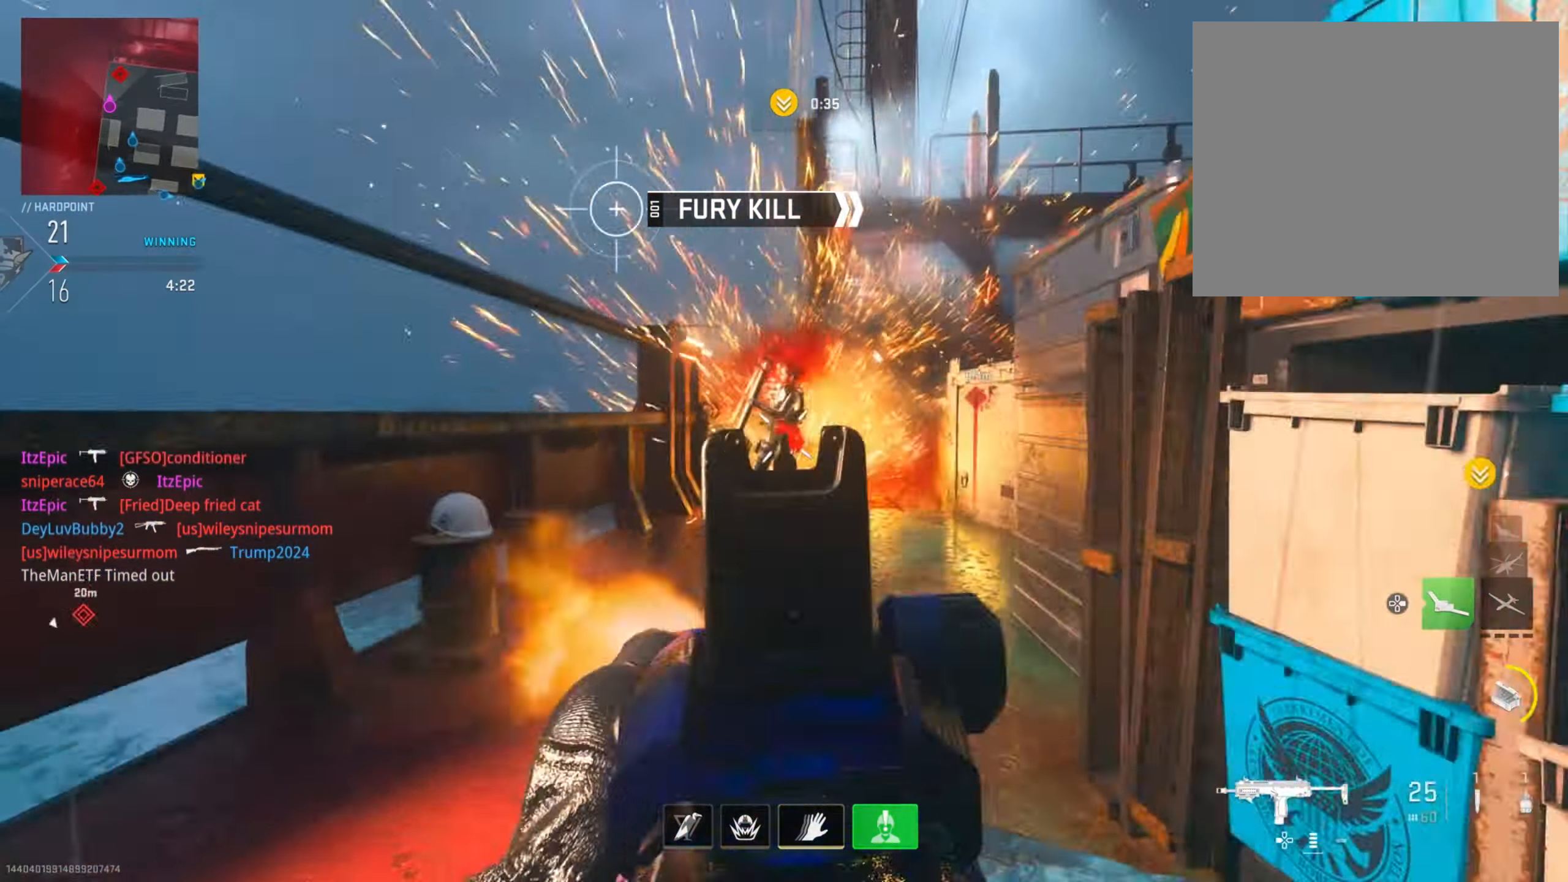
{"buttons": ["R3"], "left_stick": "up-left", "right_stick": "right", "events": [[17, "R3", "up"], [67, "right_stick", "center"], [100, "left_stick", "up-left"], [217, "right_stick", "right"], [251, "L2", "up"], [251, "R2", "up"], [251, "left_stick", "up"], [434, "left_stick", "up-left"], [467, "R3", "down"]]}
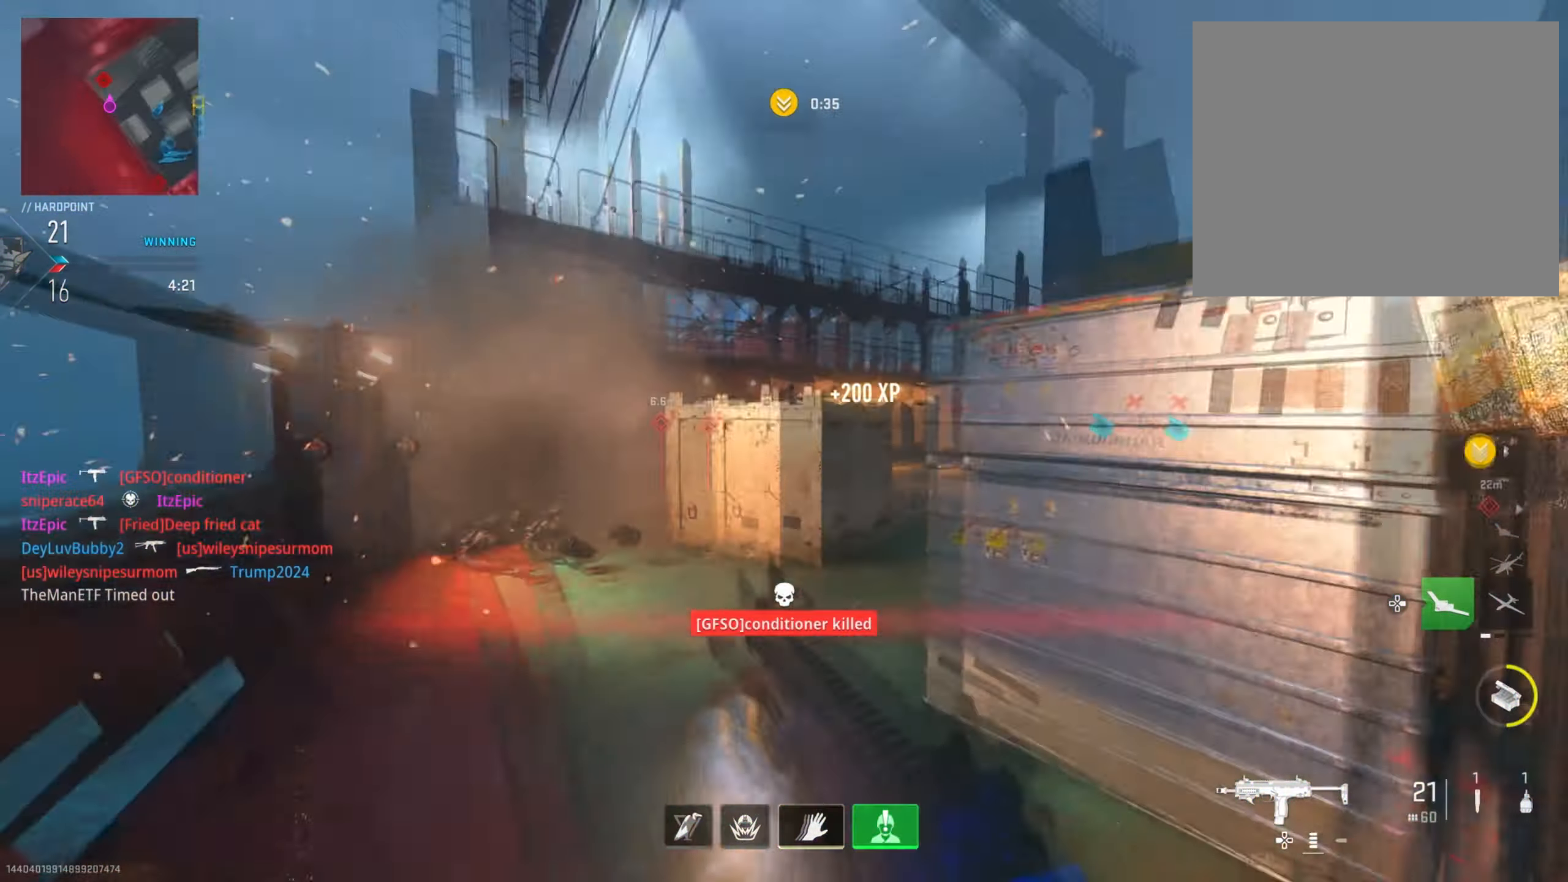
{"buttons": [], "left_stick": "left", "right_stick": "left", "events": [[100, "R3", "up"], [150, "L2", "down"], [150, "right_stick", "left"], [233, "left_stick", "left"], [350, "right_stick", "center"], [467, "L2", "up"], [500, "right_stick", "left"]]}
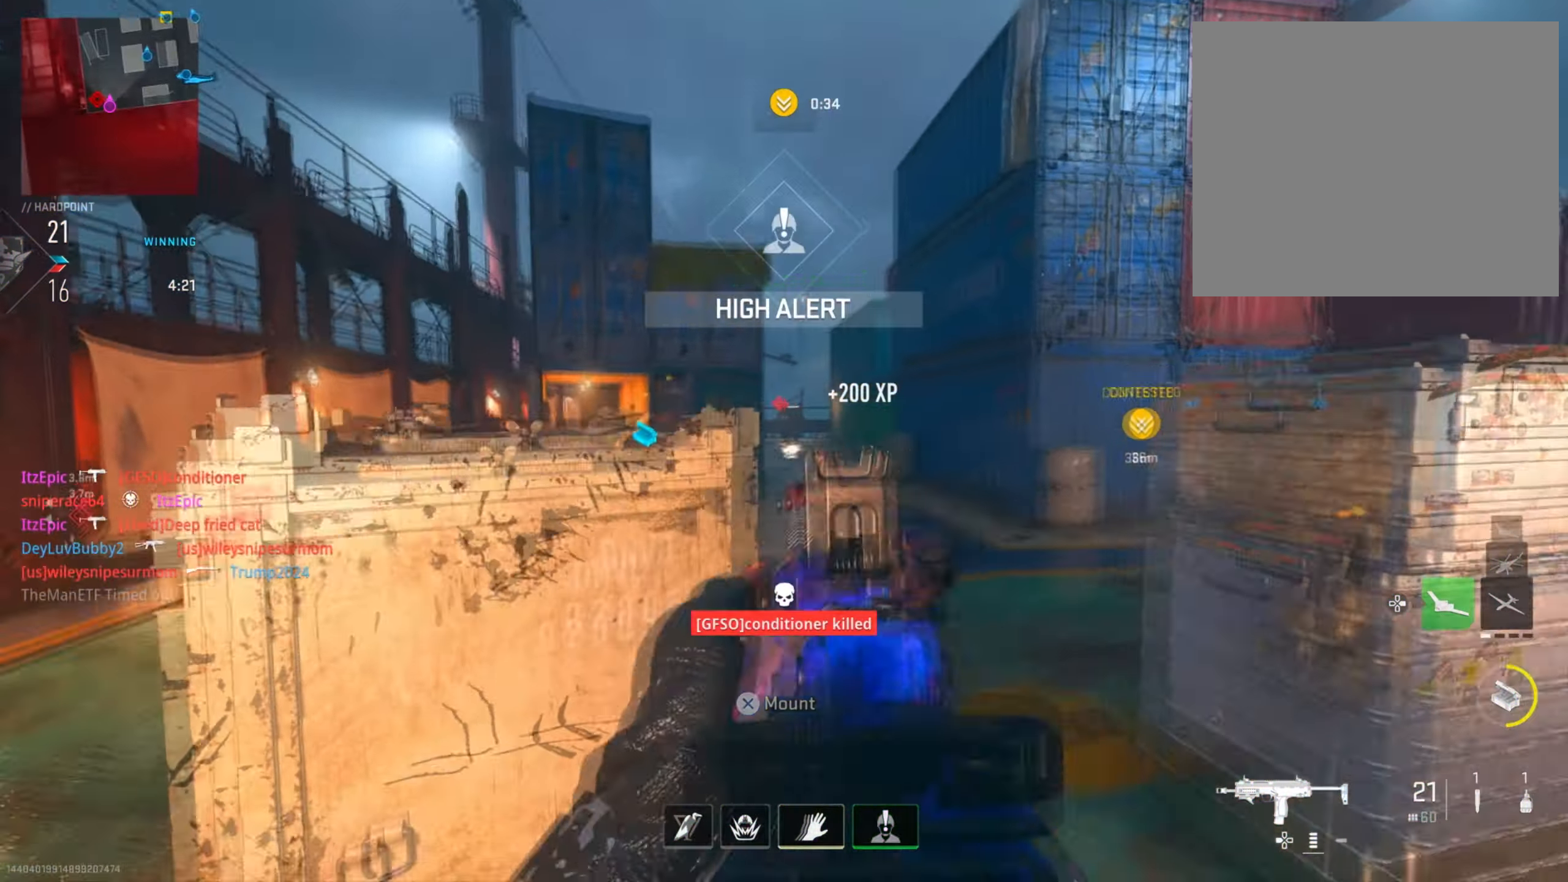
{"buttons": [], "left_stick": "up", "right_stick": "center", "events": [[284, "right_stick", "right"], [368, "left_stick", "up"], [501, "right_stick", "center"]]}
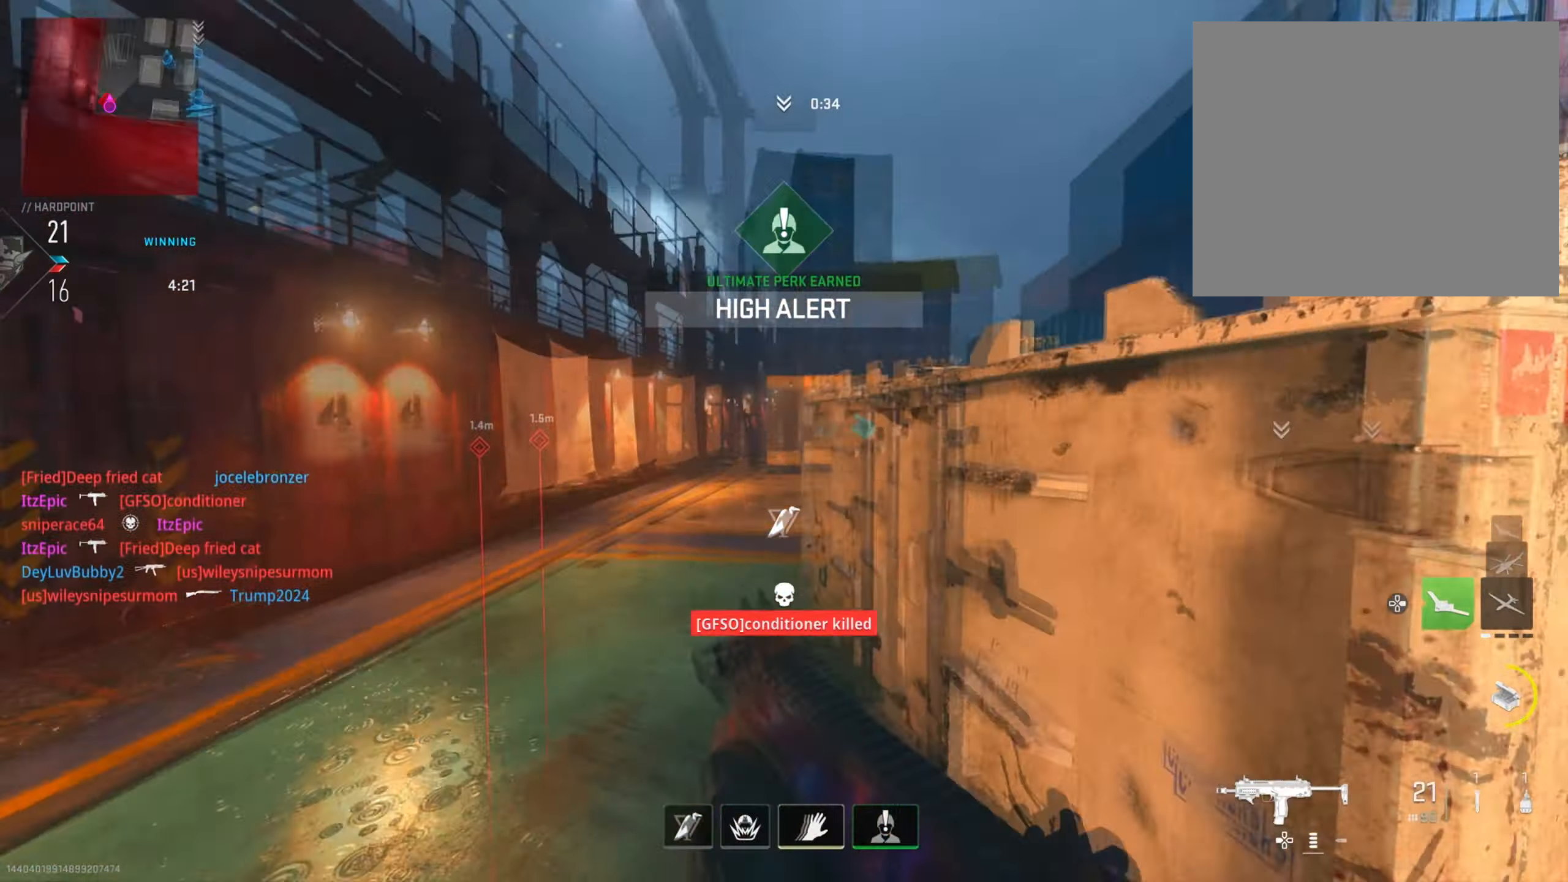
{"buttons": [], "left_stick": "up-right", "right_stick": "center", "events": [[300, "left_stick", "up-right"]]}
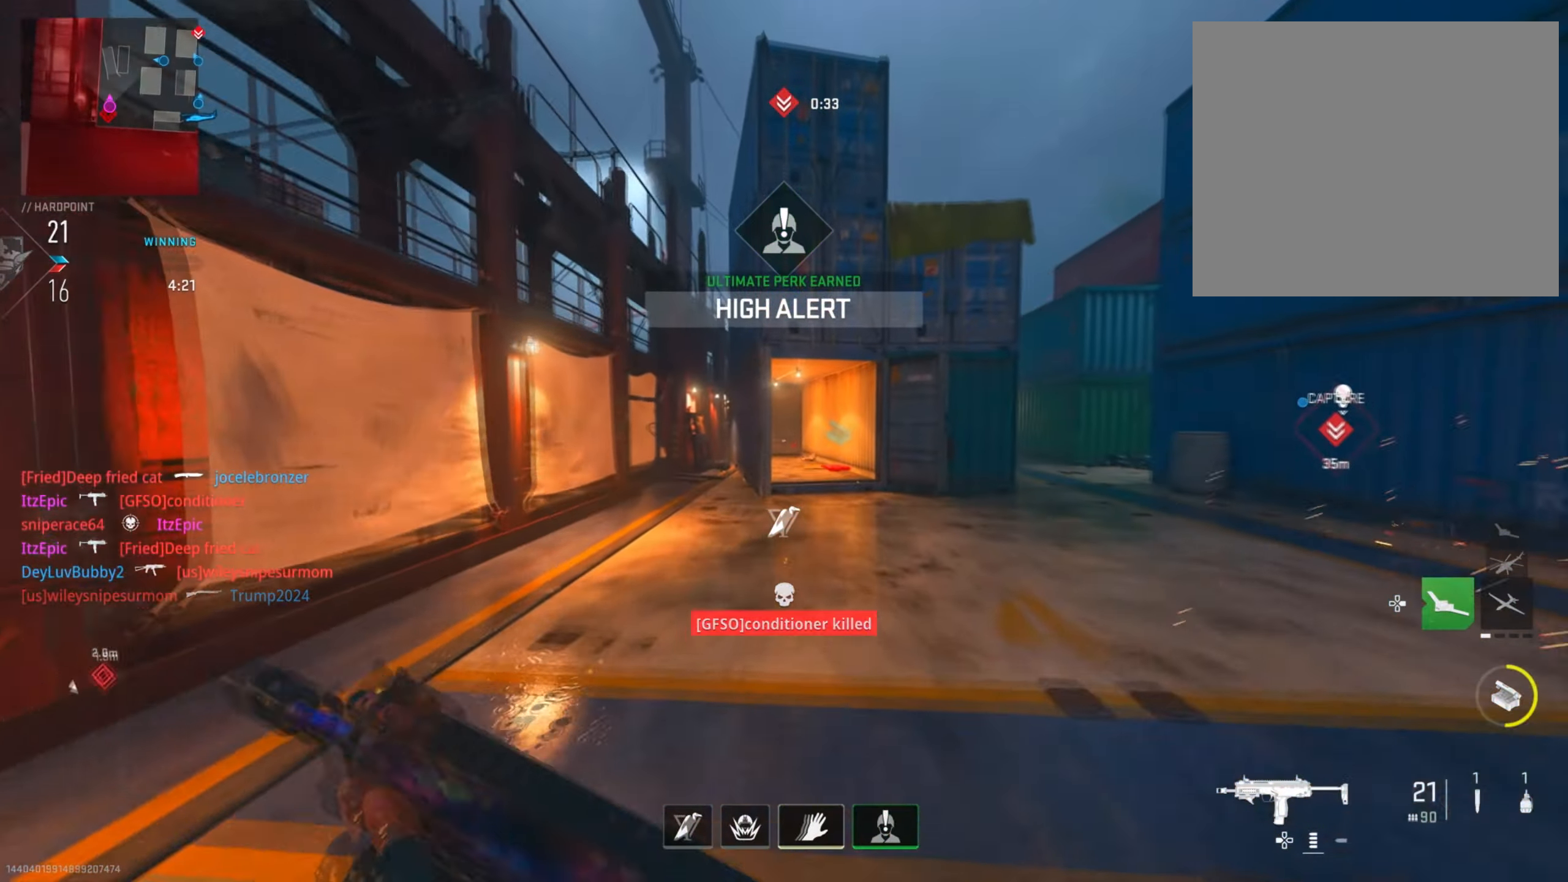
{"buttons": ["L2"], "left_stick": "up-right", "right_stick": "left", "events": [[150, "right_stick", "left"], [200, "R3", "down"], [233, "L2", "down"], [300, "right_stick", "center"], [350, "L2", "up"], [350, "R3", "up"], [433, "L2", "down"], [467, "right_stick", "left"]]}
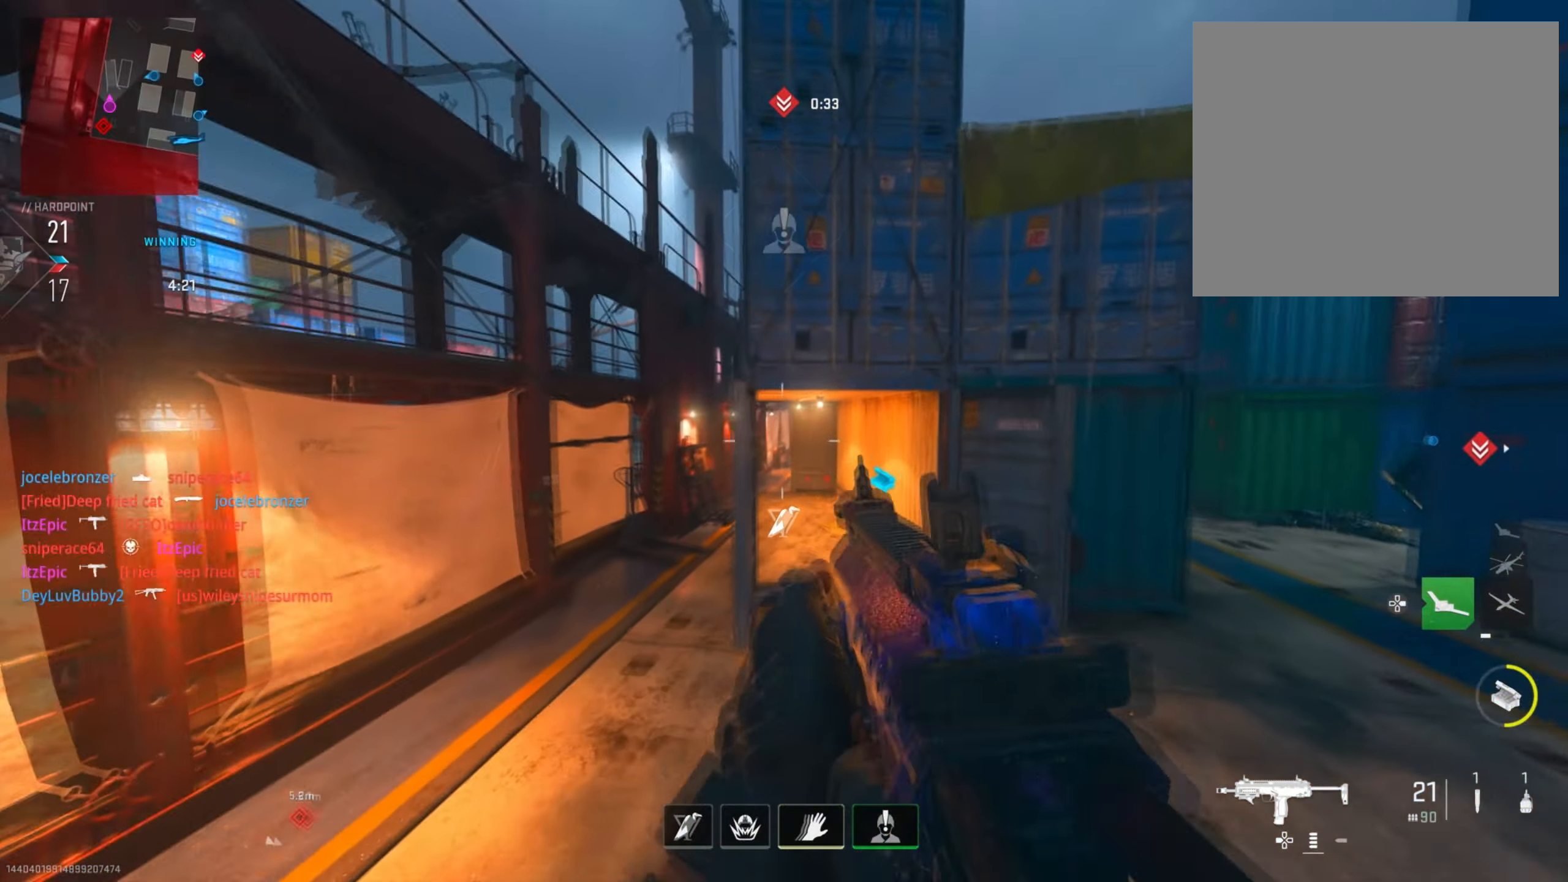
{"buttons": [], "left_stick": "up", "right_stick": "center", "events": [[50, "L2", "up"], [100, "left_stick", "up-left"], [117, "L2", "down"], [117, "right_stick", "center"], [250, "L2", "up"], [300, "L2", "down"], [451, "L2", "up"], [501, "left_stick", "up"]]}
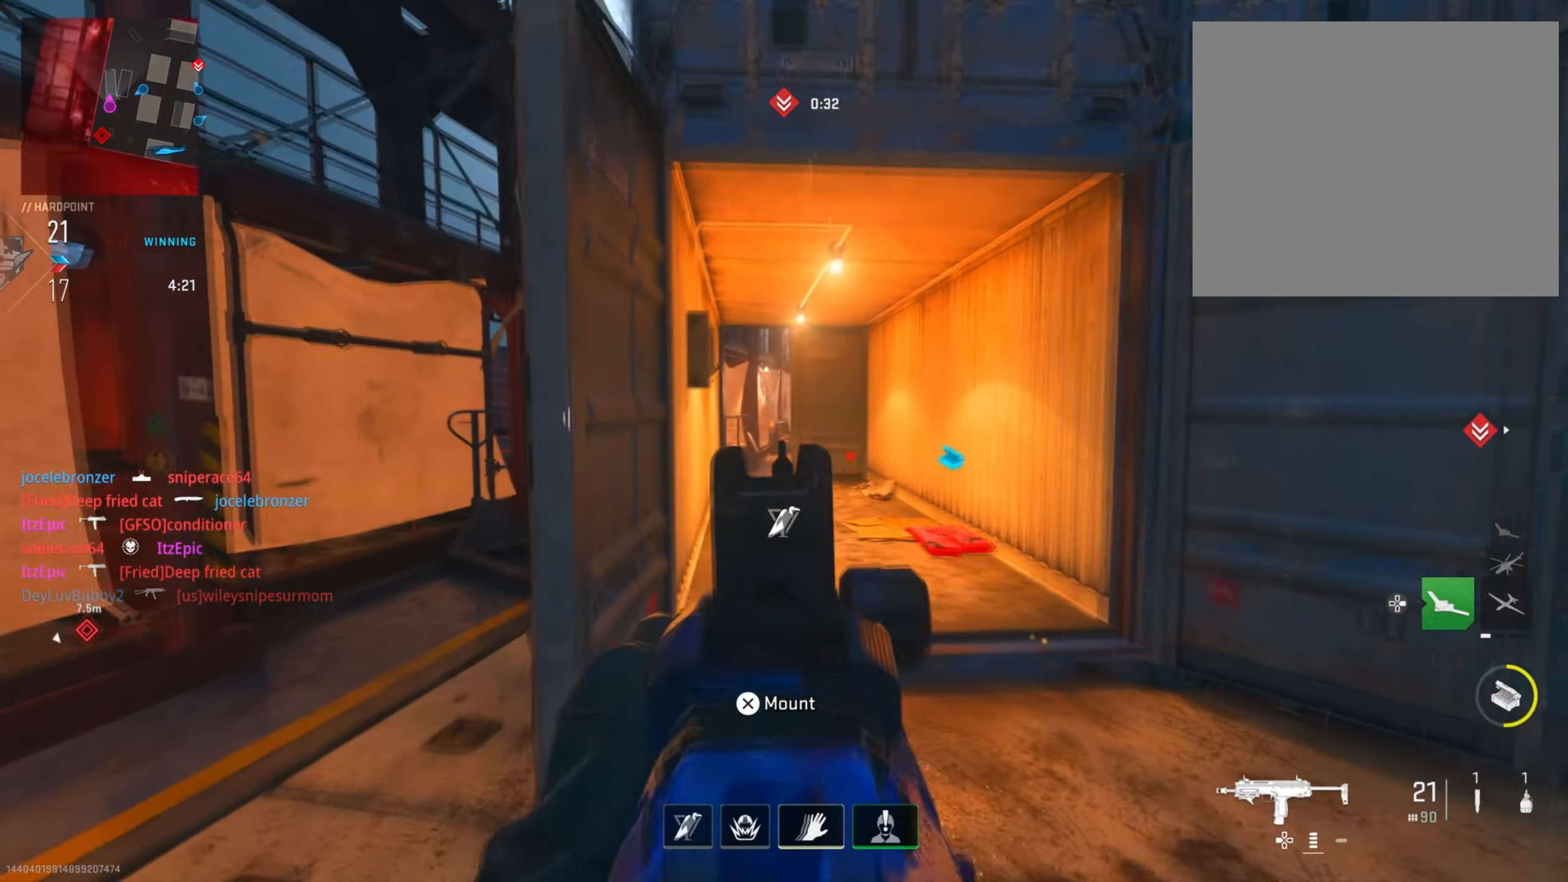
{"buttons": ["L2"], "left_stick": "up", "right_stick": "center", "events": [[16, "L2", "down"], [150, "L2", "up"], [200, "L2", "down"], [350, "L2", "up"], [417, "L2", "down"]]}
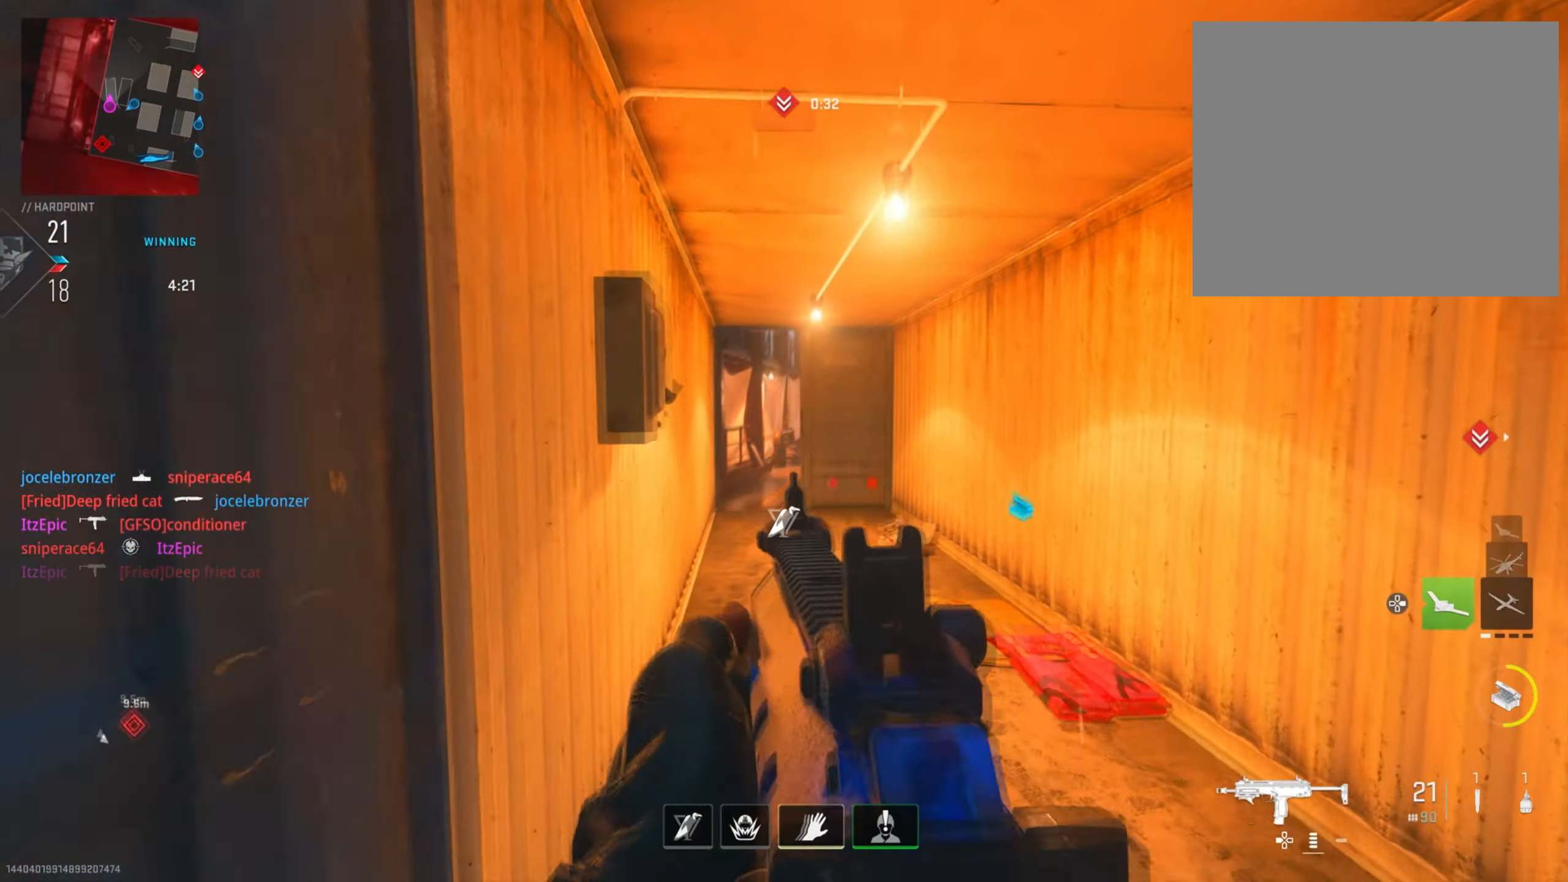
{"buttons": ["CIRCLE"], "left_stick": "up", "right_stick": "center", "events": [[67, "L2", "up"], [134, "L2", "down"], [267, "L2", "up"], [501, "CIRCLE", "down"]]}
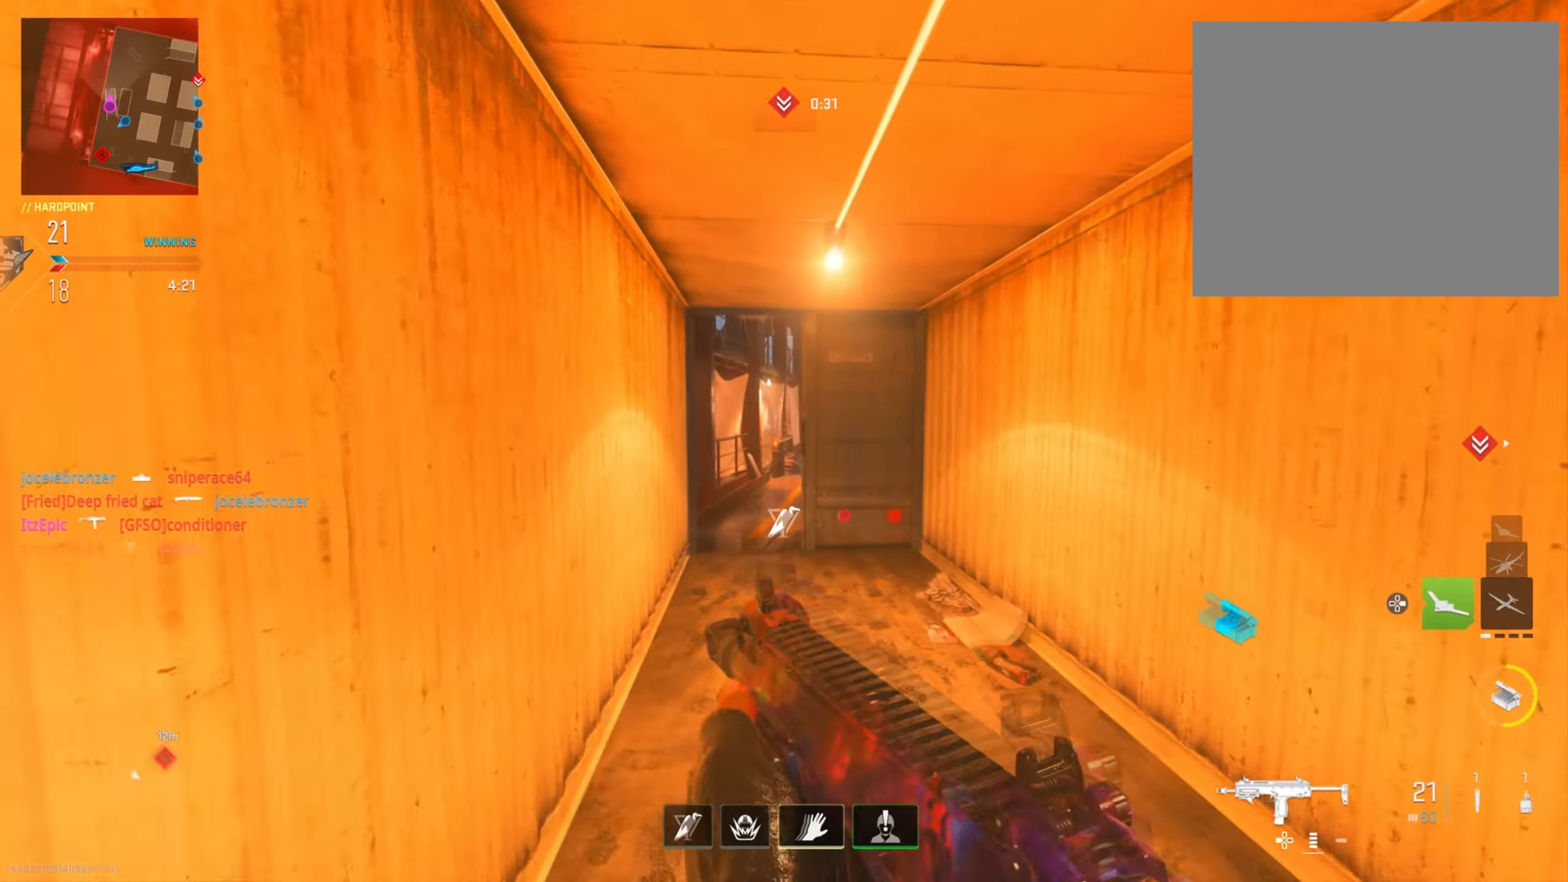
{"buttons": [], "left_stick": "left", "right_stick": "right", "events": [[166, "CIRCLE", "up"], [283, "right_stick", "right"], [350, "left_stick", "up-left"], [450, "left_stick", "left"]]}
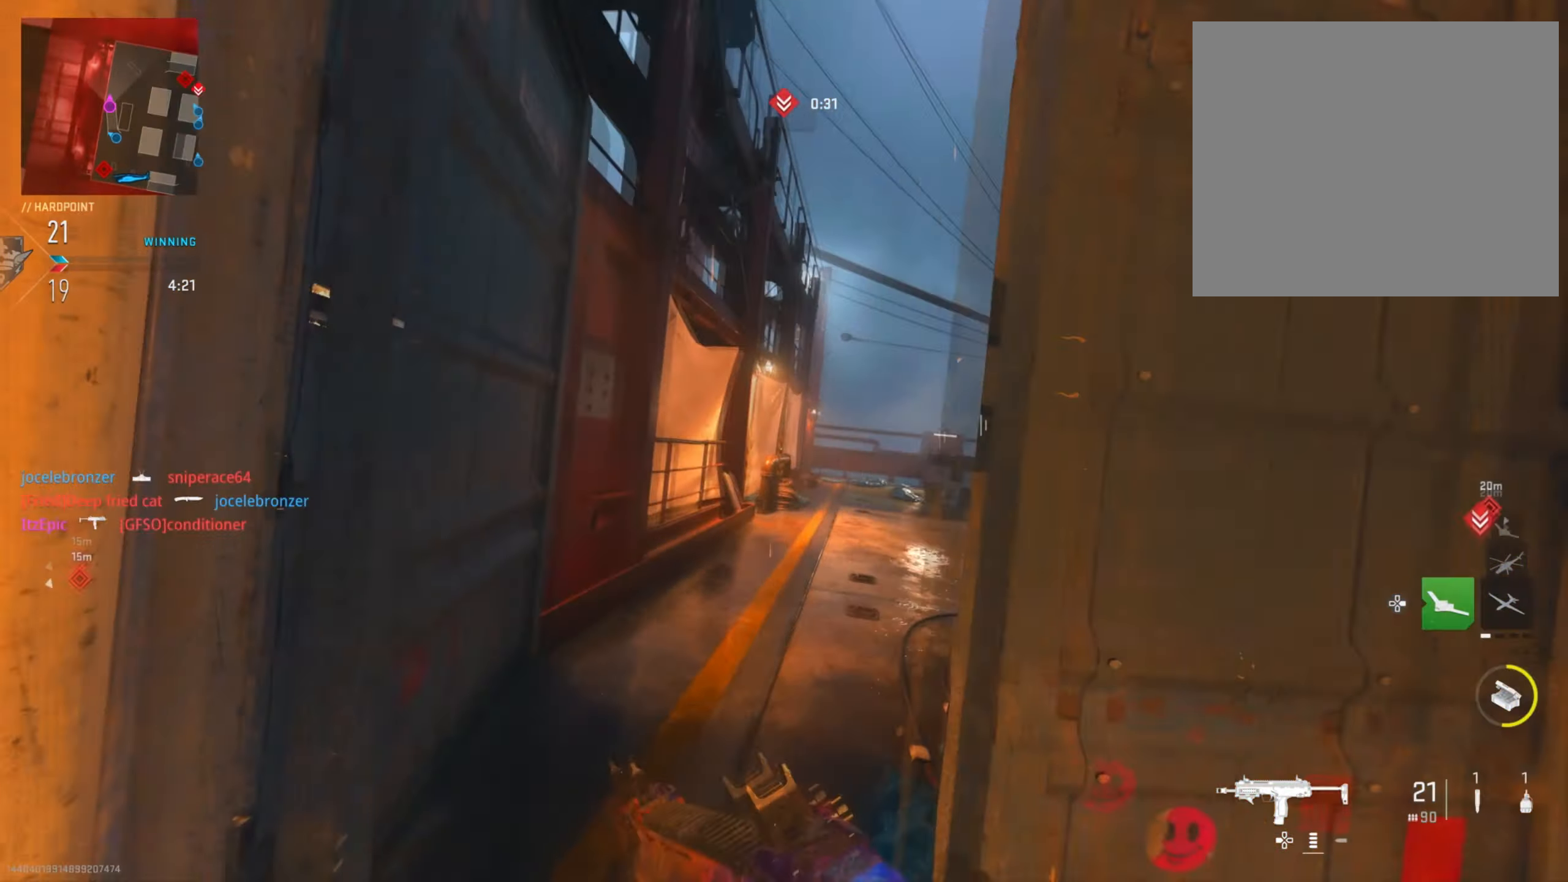
{"buttons": ["L2", "R2"], "left_stick": "up-left", "right_stick": "right", "events": [[334, "L2", "down"], [384, "R2", "down"], [417, "right_stick", "center"], [467, "left_stick", "up-left"], [501, "right_stick", "right"]]}
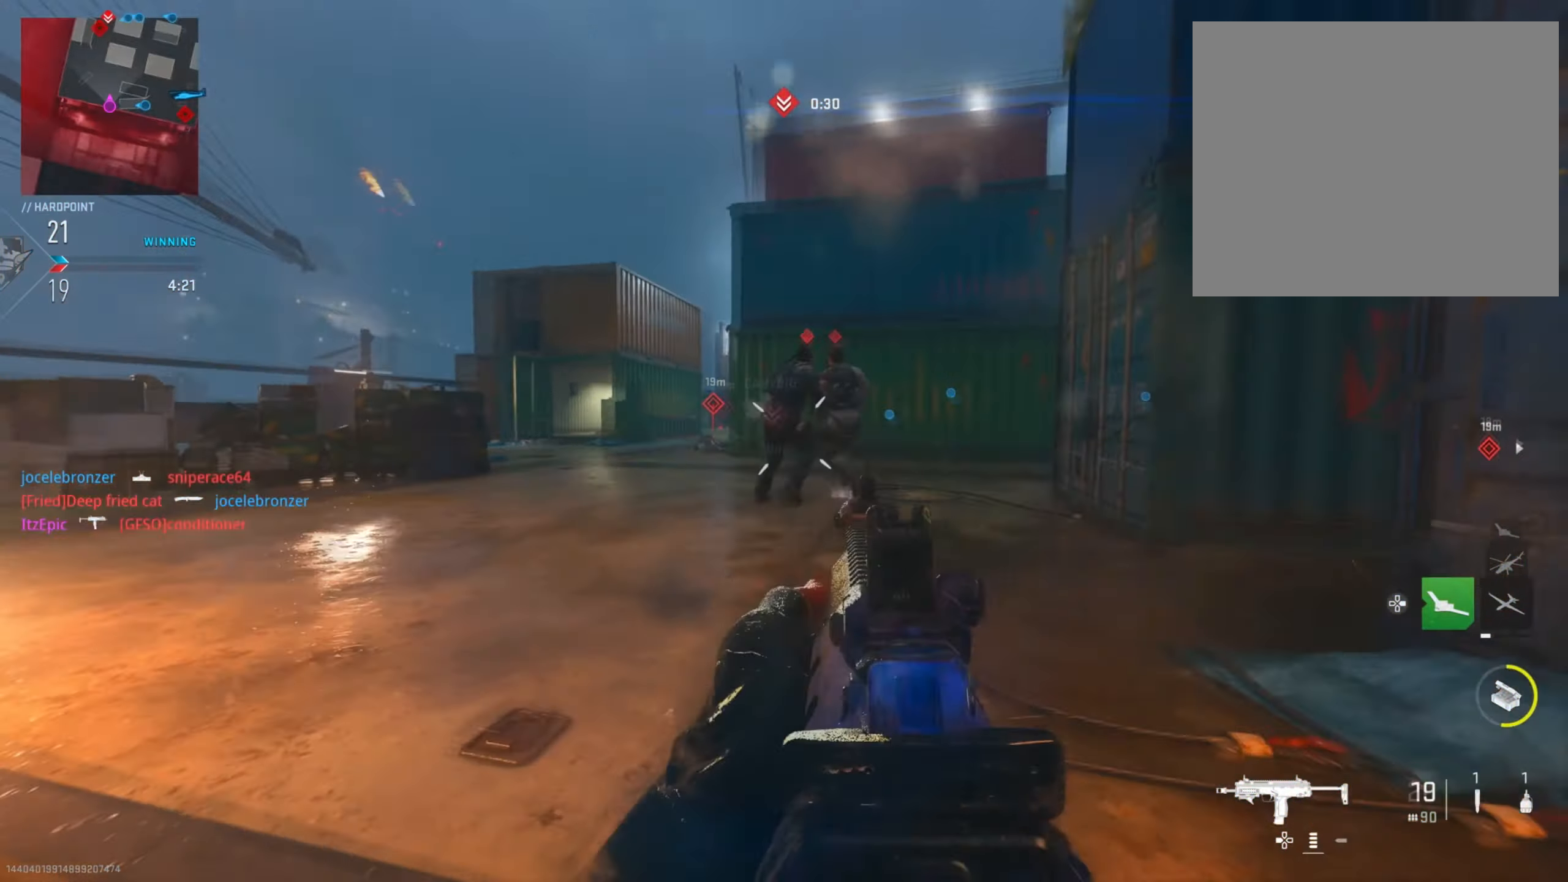
{"buttons": ["L2", "R2"], "left_stick": "right", "right_stick": "down-right", "events": [[16, "R3", "down"], [100, "left_stick", "up"], [166, "R3", "up"], [250, "right_stick", "center"], [333, "right_stick", "down-right"], [400, "left_stick", "right"]]}
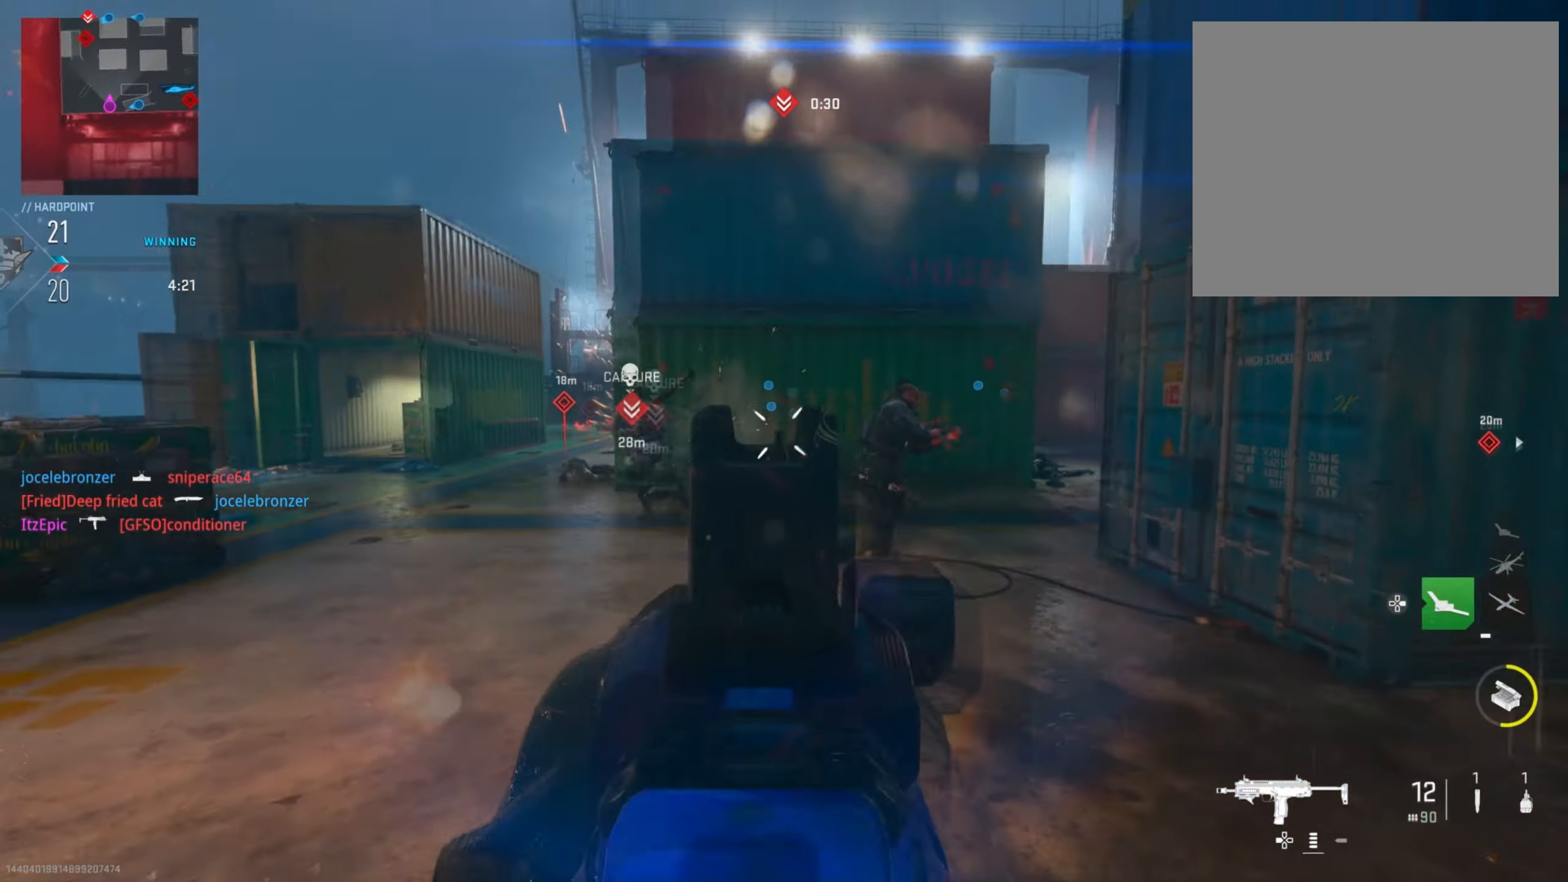
{"buttons": ["L2", "R2"], "left_stick": "down-right", "right_stick": "down-right", "events": [[17, "right_stick", "left"], [84, "left_stick", "down-right"], [367, "right_stick", "right"], [484, "right_stick", "down-right"]]}
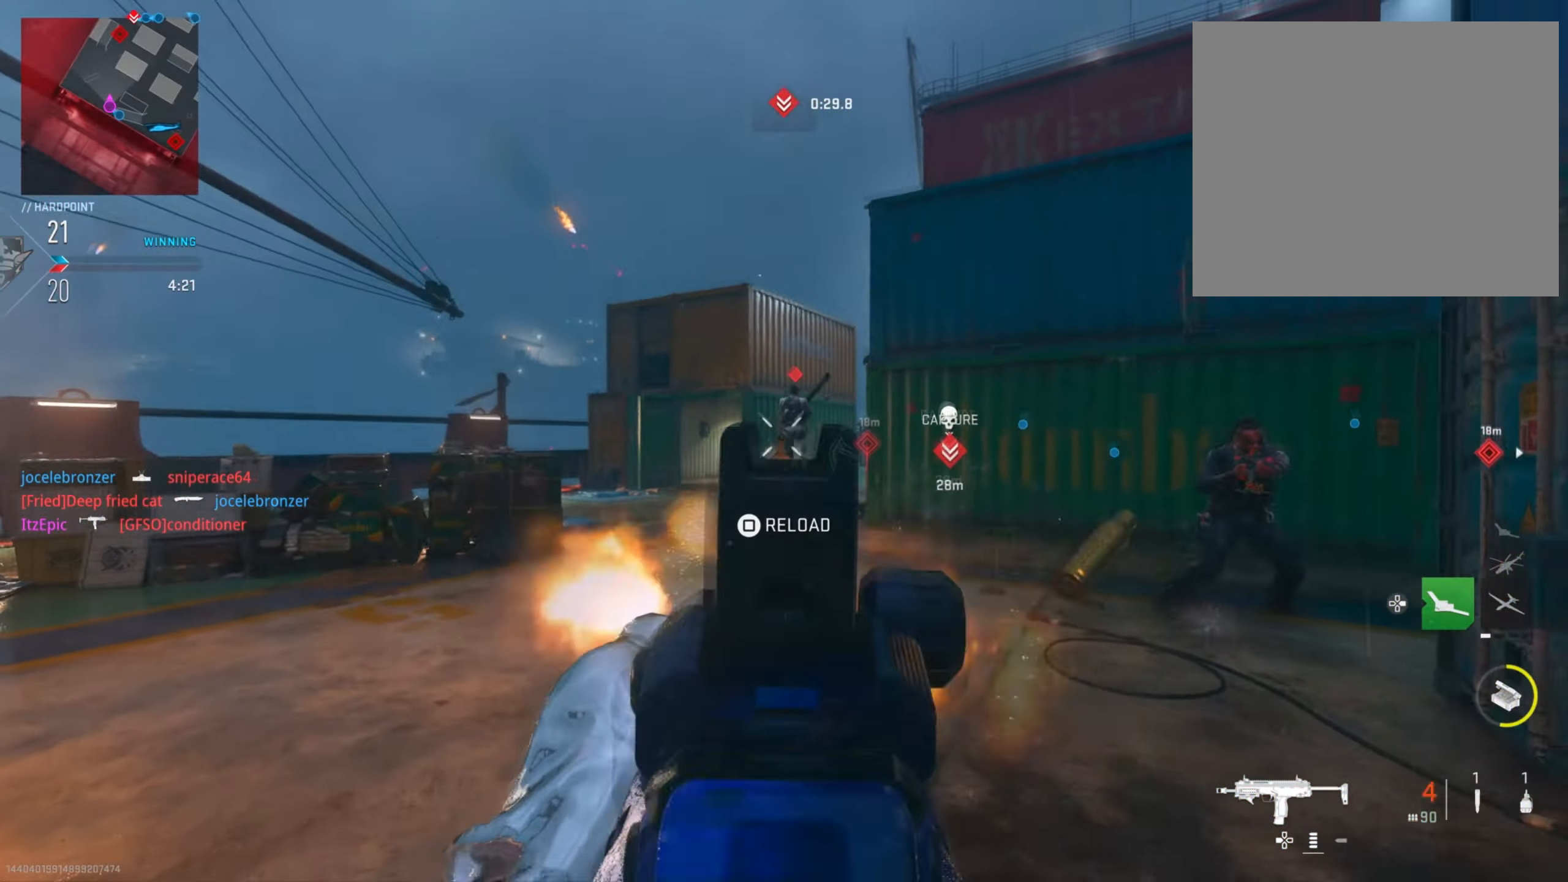
{"buttons": [], "left_stick": "up-left", "right_stick": "center", "events": [[100, "right_stick", "left"], [167, "left_stick", "down-left"], [167, "right_stick", "center"], [300, "TRIANGLE", "down"], [334, "left_stick", "up-left"], [350, "L2", "up"], [350, "R2", "up"], [417, "TRIANGLE", "up"]]}
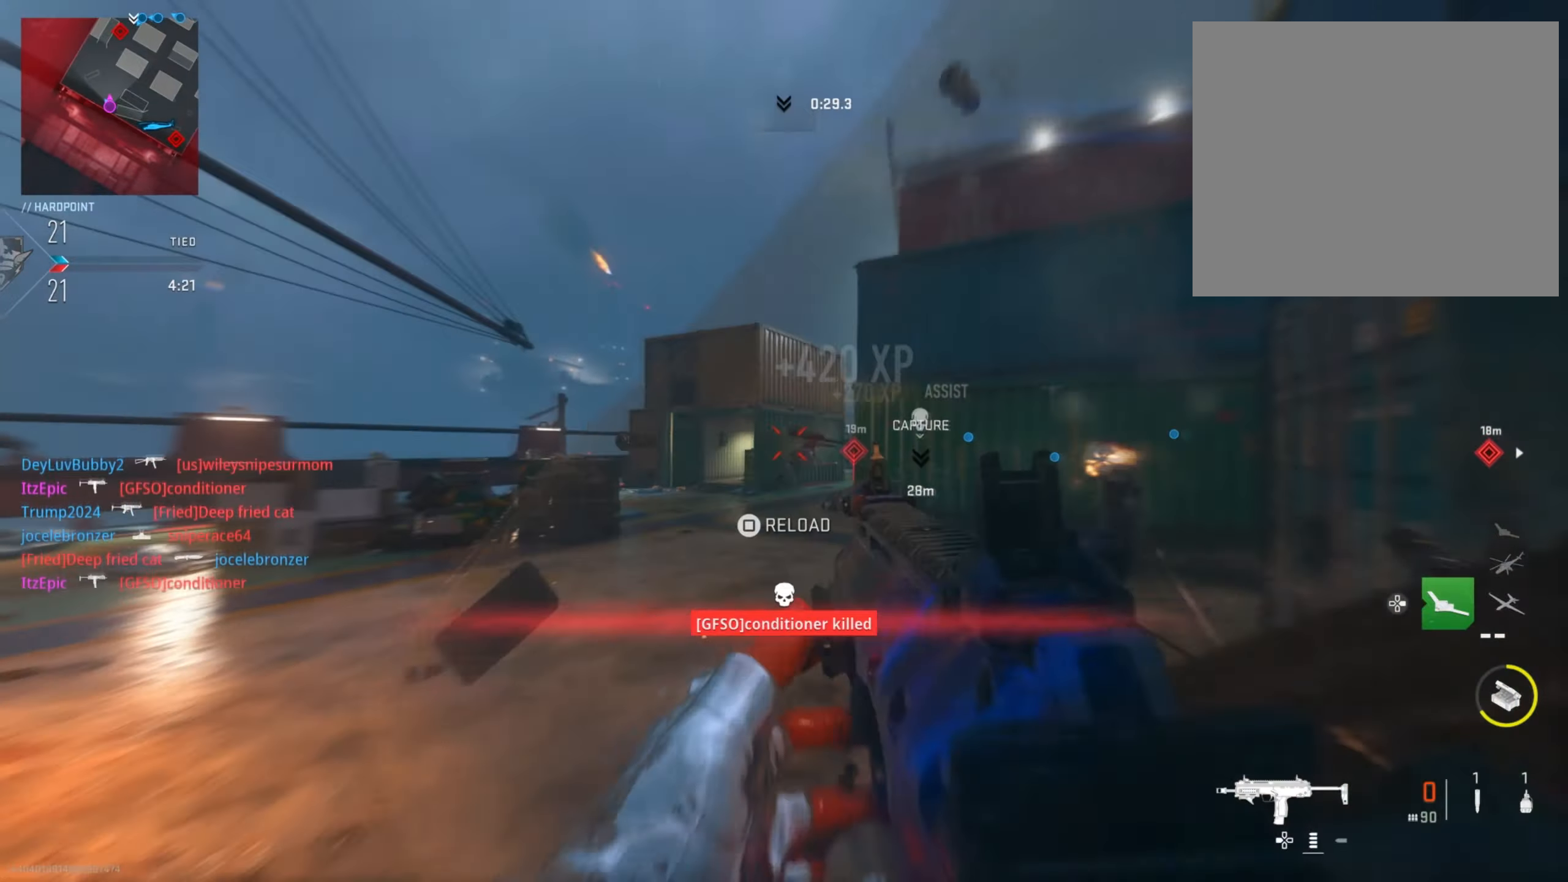
{"buttons": ["L2", "R2"], "left_stick": "left", "right_stick": "center", "events": [[34, "right_stick", "down-right"], [184, "R3", "down"], [284, "R3", "up"], [317, "L2", "down"], [317, "R2", "down"], [334, "right_stick", "up-left"], [384, "left_stick", "left"], [484, "right_stick", "center"]]}
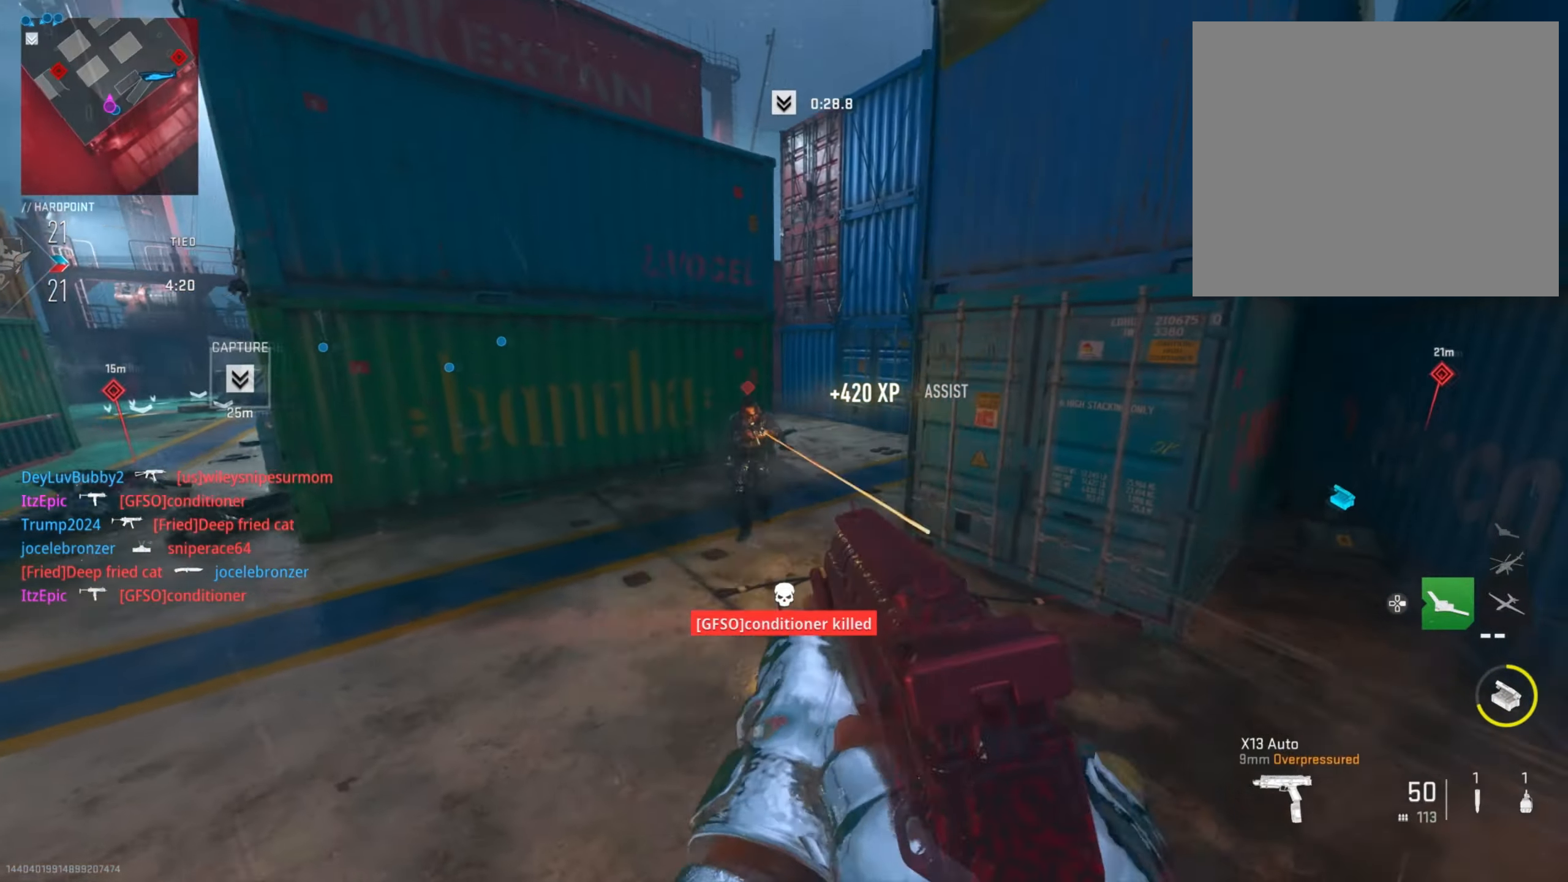
{"buttons": ["L2", "R2"], "left_stick": "up", "right_stick": "right", "events": [[33, "right_stick", "right"], [133, "right_stick", "up-right"], [317, "right_stick", "left"], [450, "right_stick", "right"], [500, "left_stick", "up"]]}
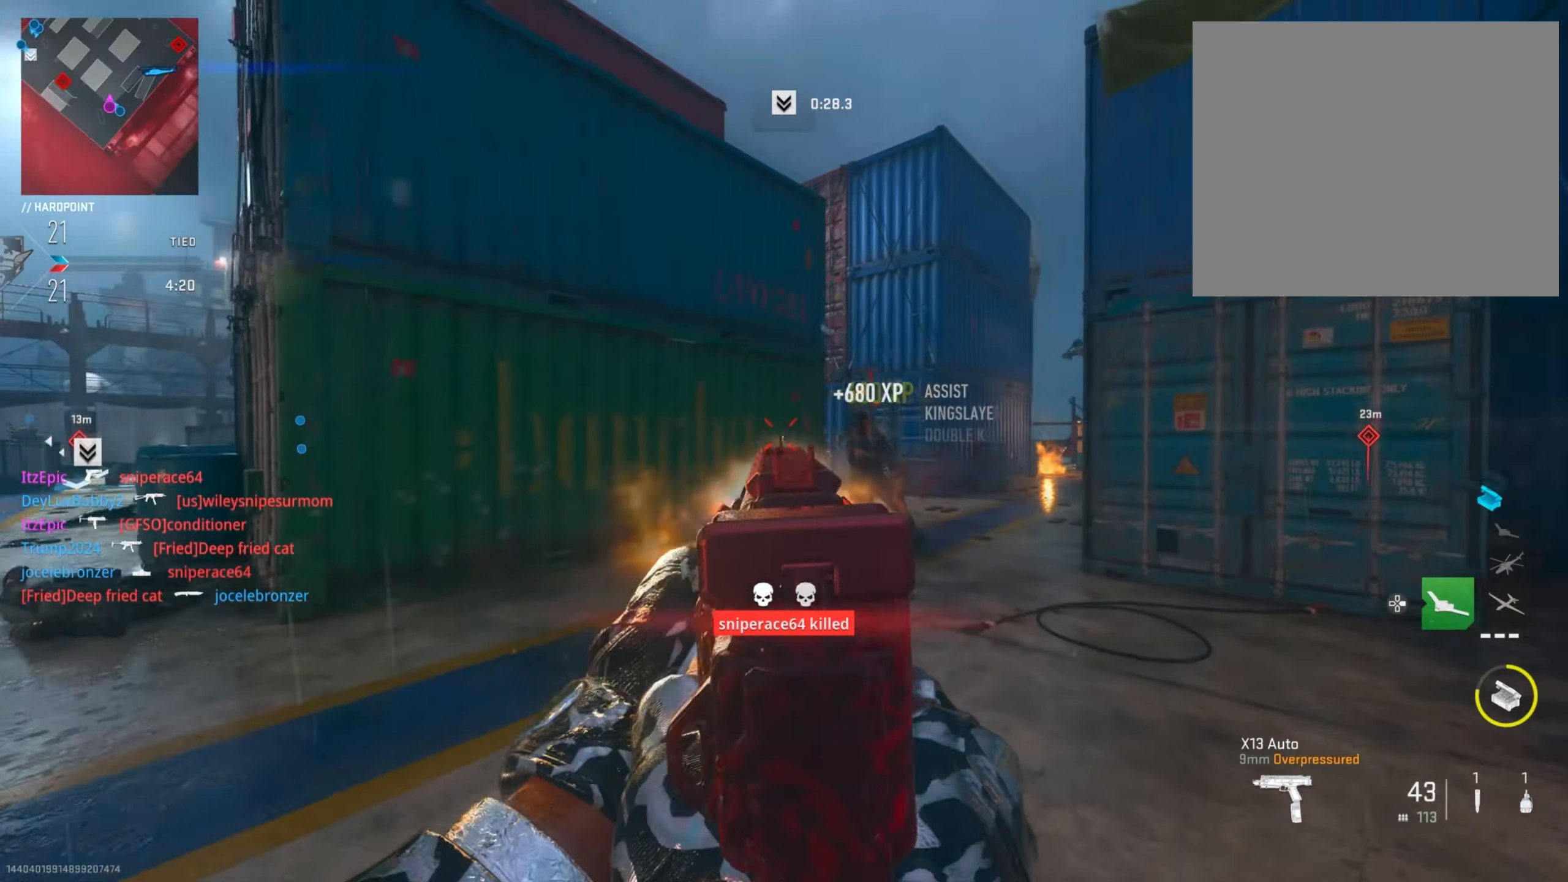
{"buttons": [], "left_stick": "up-right", "right_stick": "center", "events": [[34, "left_stick", "up-right"], [34, "right_stick", "down-right"], [84, "L2", "up"], [117, "R2", "up"], [201, "right_stick", "center"], [301, "TRIANGLE", "down"], [401, "TRIANGLE", "up"]]}
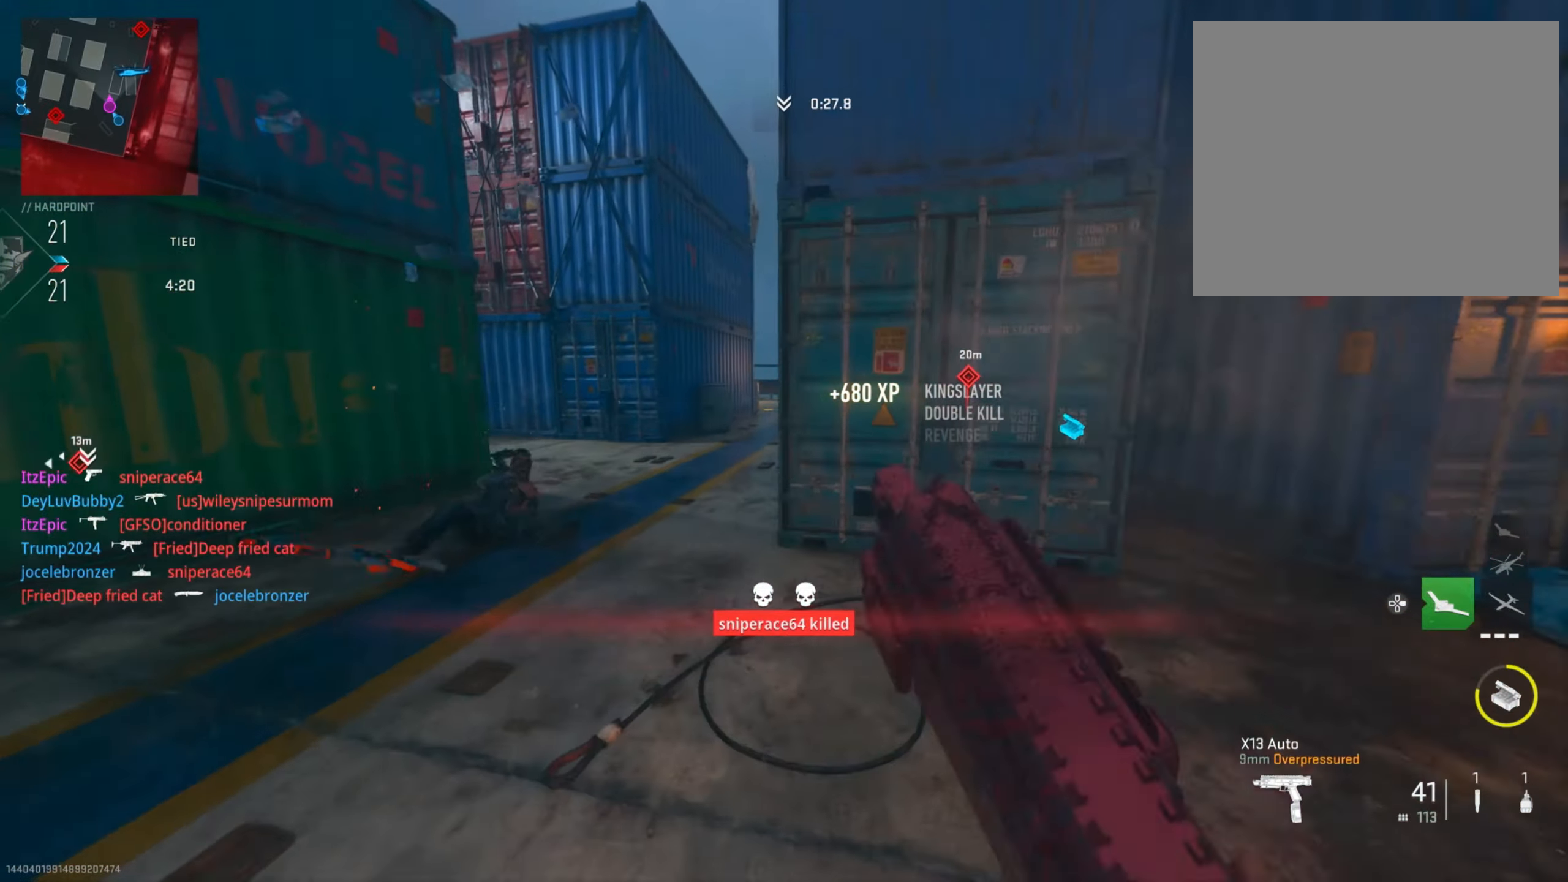
{"buttons": [], "left_stick": "up-right", "right_stick": "left", "events": [[67, "right_stick", "down-right"], [183, "right_stick", "right"], [283, "right_stick", "center"], [467, "right_stick", "left"]]}
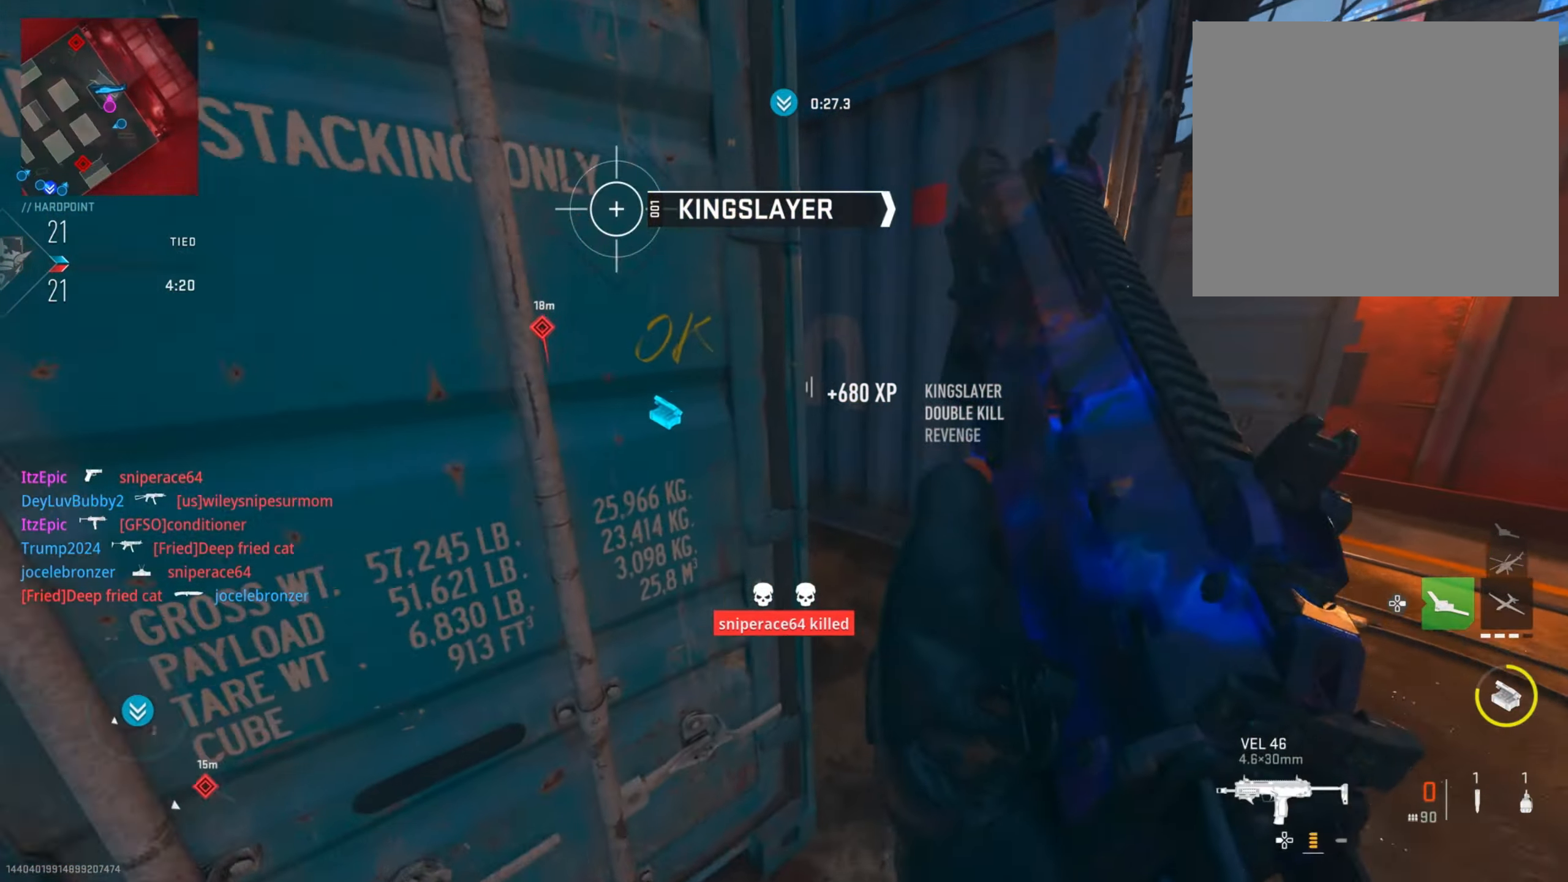
{"buttons": ["SQUARE"], "left_stick": "up-left", "right_stick": "center", "events": [[151, "right_stick", "center"], [451, "left_stick", "up-left"], [501, "SQUARE", "down"]]}
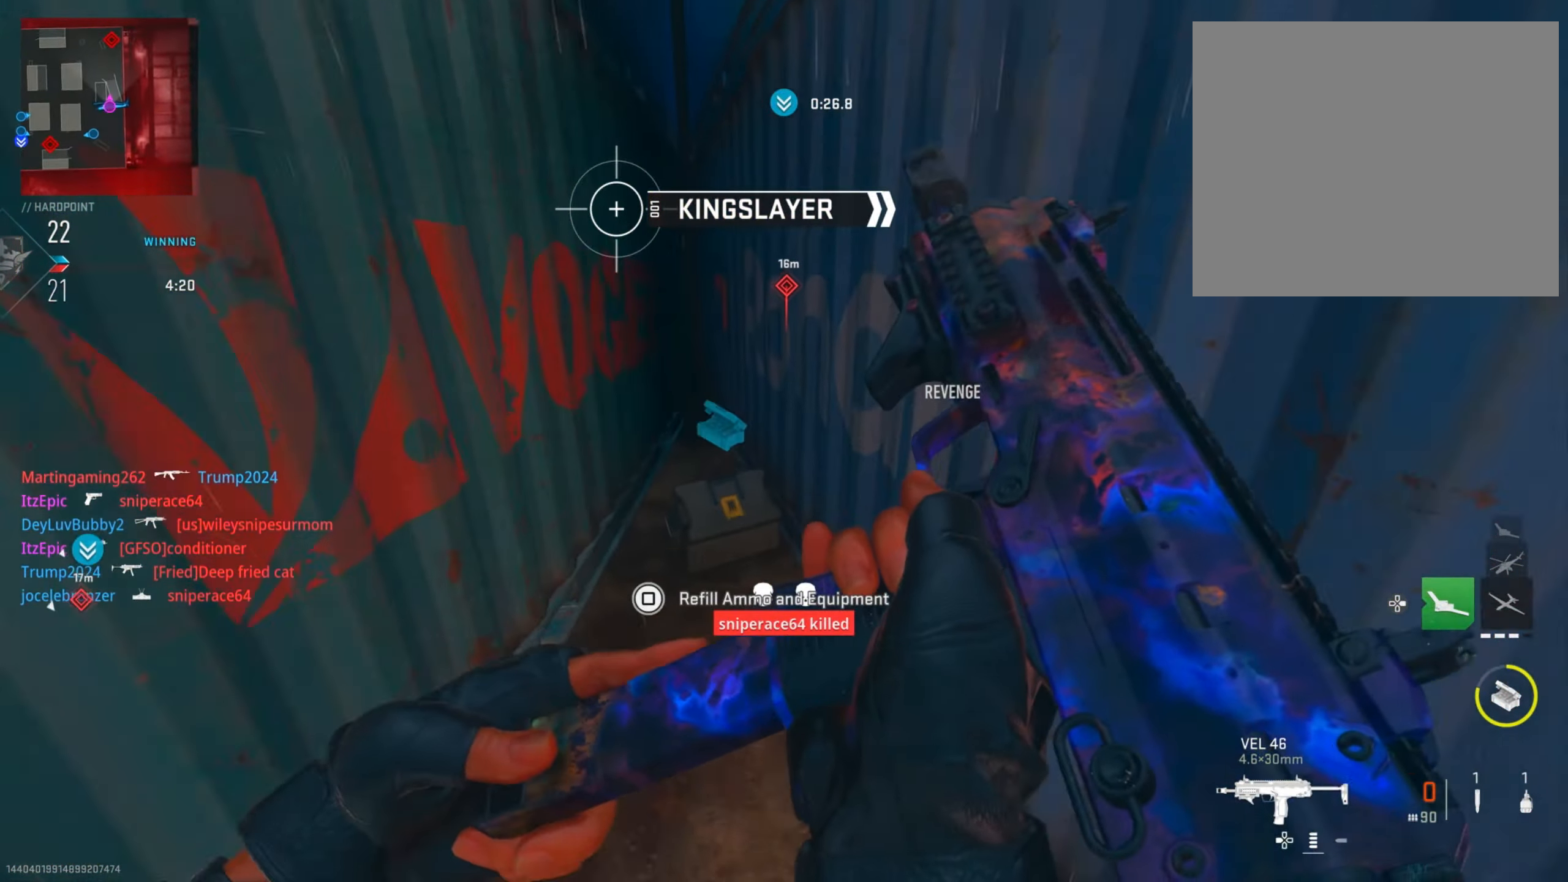
{"buttons": [], "left_stick": "down-right", "right_stick": "center", "events": [[17, "left_stick", "left"], [150, "left_stick", "center"], [250, "left_stick", "down-right"], [384, "SQUARE", "up"]]}
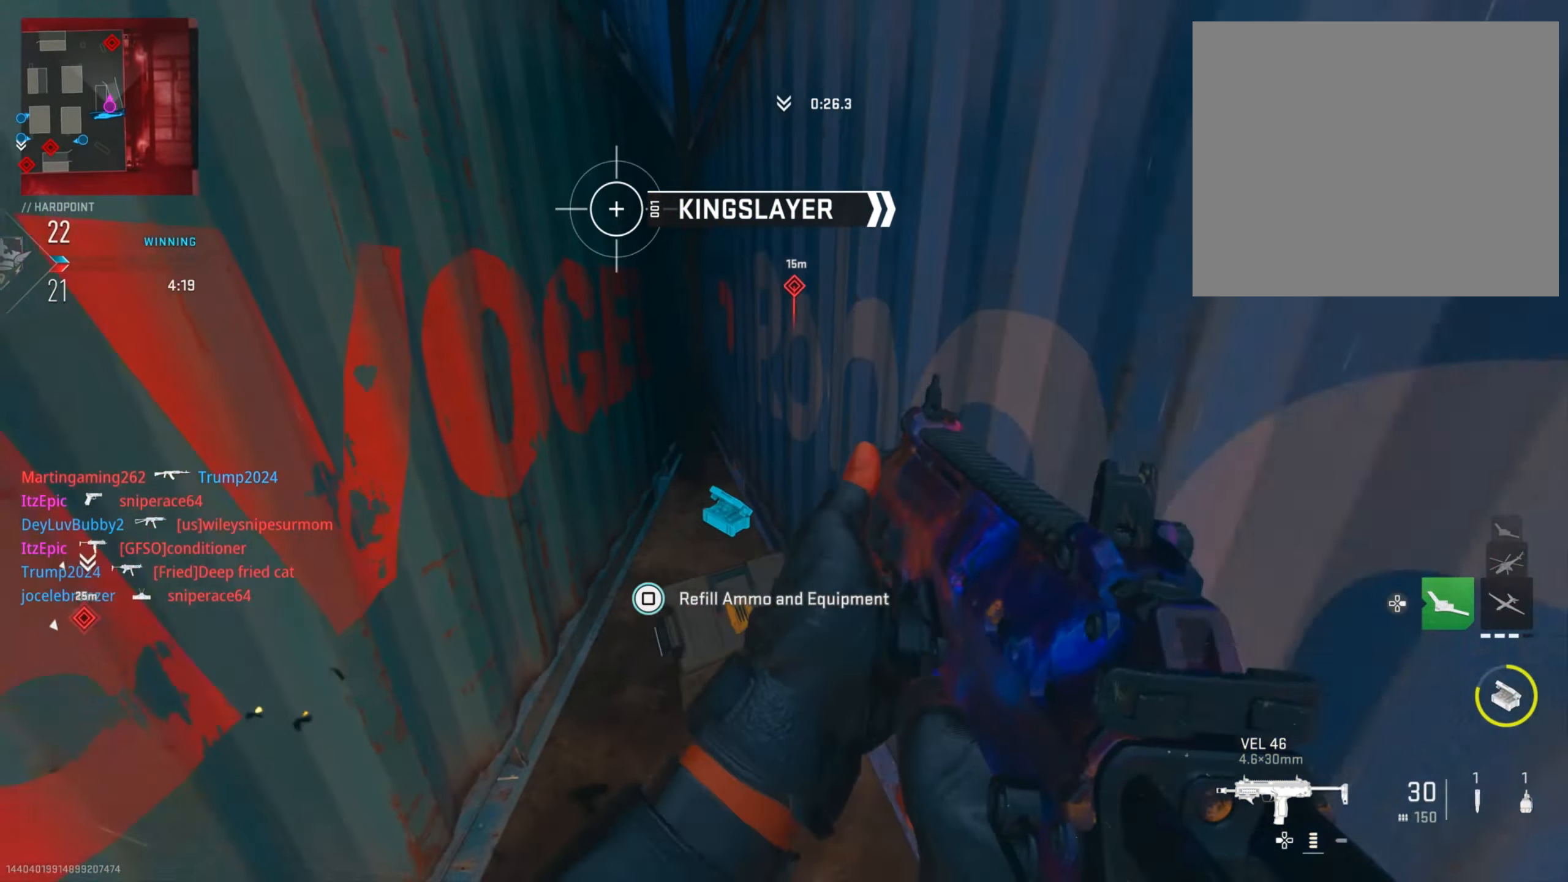
{"buttons": [], "left_stick": "up-right", "right_stick": "left", "events": [[34, "right_stick", "down-right"], [100, "right_stick", "right"], [317, "right_stick", "left"], [351, "left_stick", "up-right"]]}
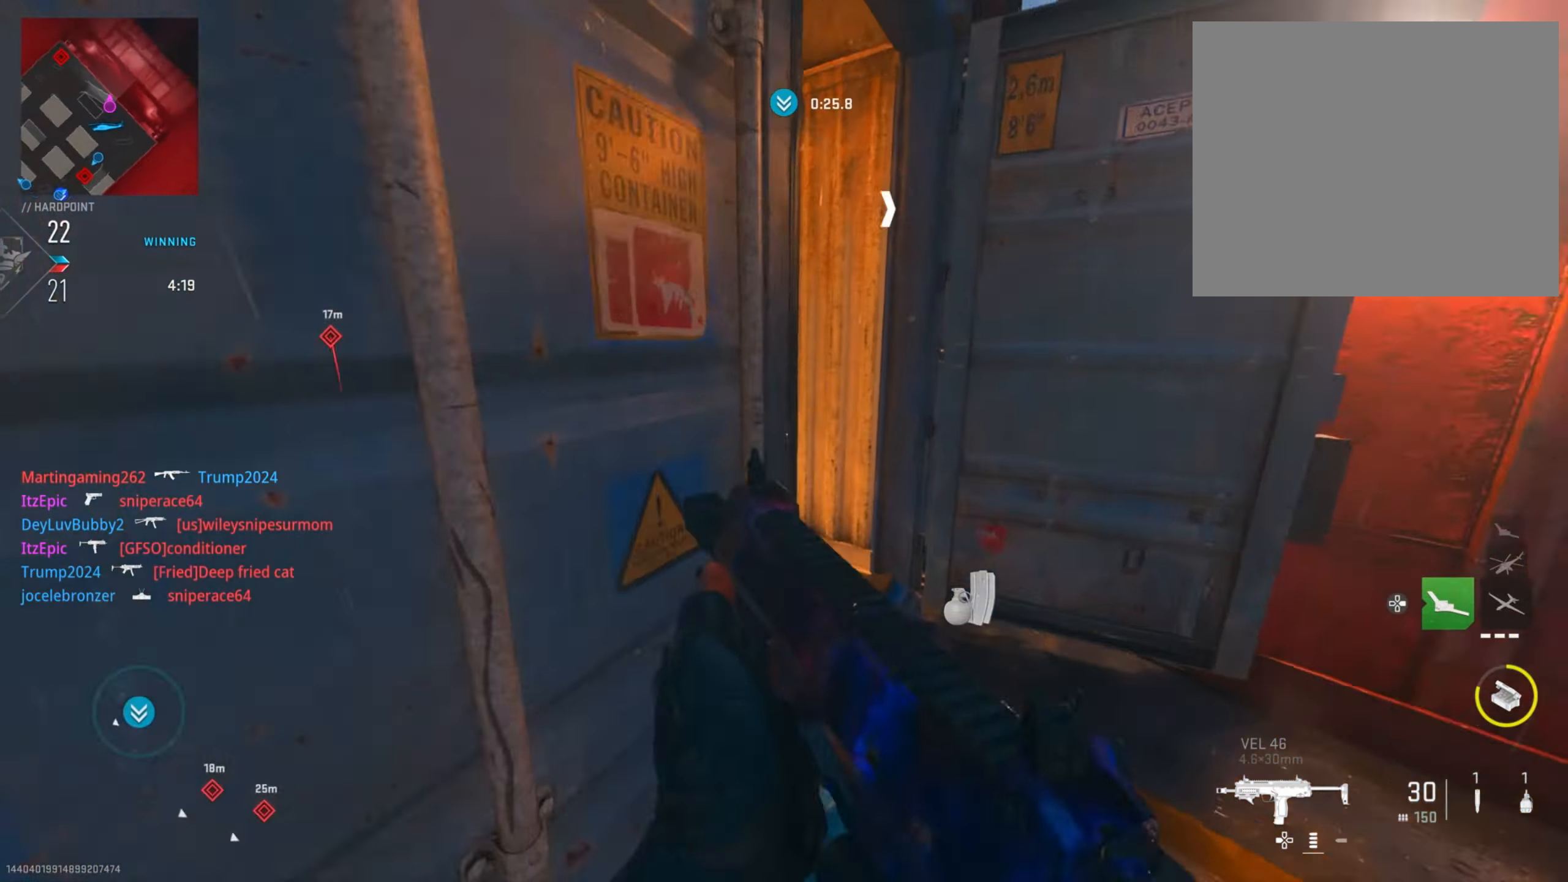
{"buttons": ["L2"], "left_stick": "up", "right_stick": "down-right", "events": [[267, "left_stick", "up"], [417, "right_stick", "right"], [450, "L2", "down"], [484, "right_stick", "down-right"]]}
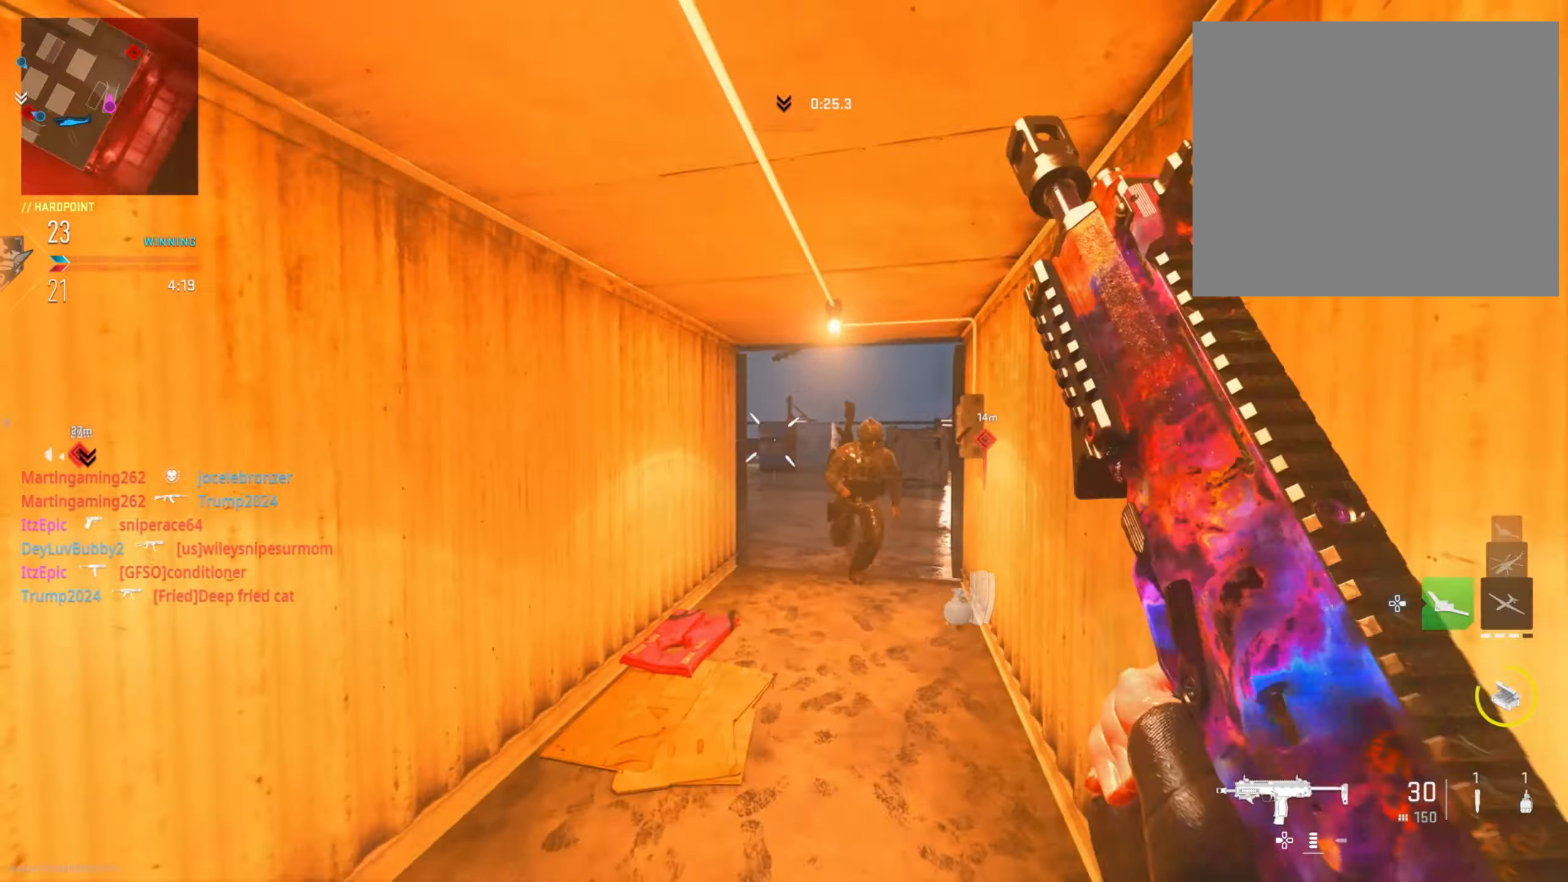
{"buttons": ["L2", "R2"], "left_stick": "down-right", "right_stick": "right", "events": [[50, "R2", "down"], [100, "left_stick", "left"], [151, "left_stick", "down-left"], [201, "right_stick", "center"], [251, "right_stick", "right"], [384, "left_stick", "down-right"]]}
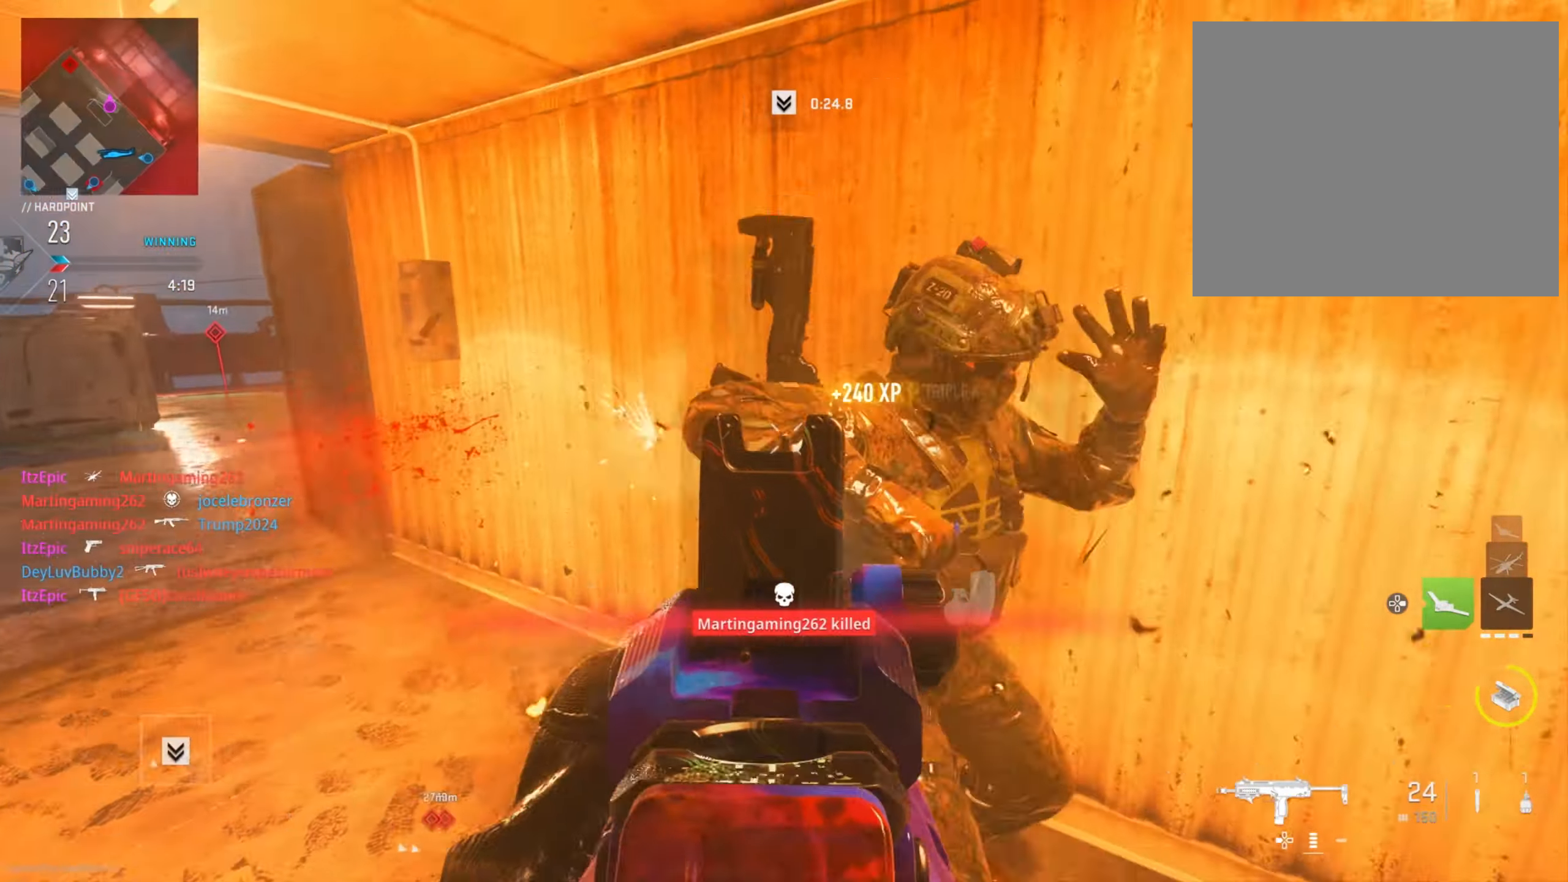
{"buttons": ["R2"], "left_stick": "up-right", "right_stick": "left", "events": [[17, "L2", "up"], [167, "right_stick", "left"], [349, "left_stick", "right"], [466, "left_stick", "up-right"]]}
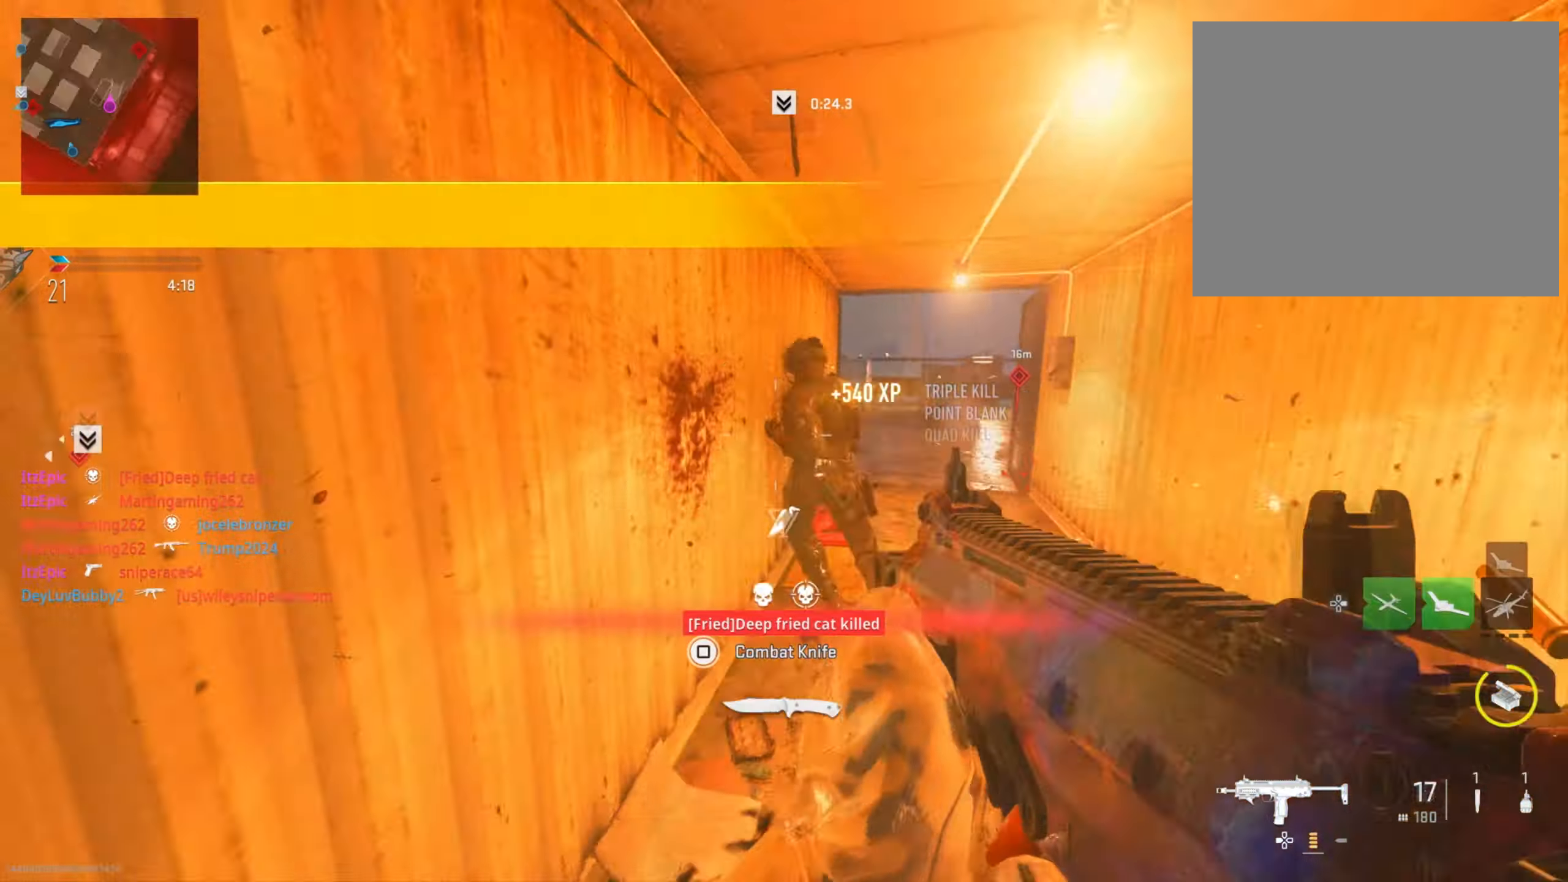
{"buttons": [], "left_stick": "up", "right_stick": "center", "events": [[83, "right_stick", "right"], [166, "right_stick", "down-right"], [183, "R2", "up"], [267, "right_stick", "right"], [317, "left_stick", "up"], [400, "right_stick", "center"]]}
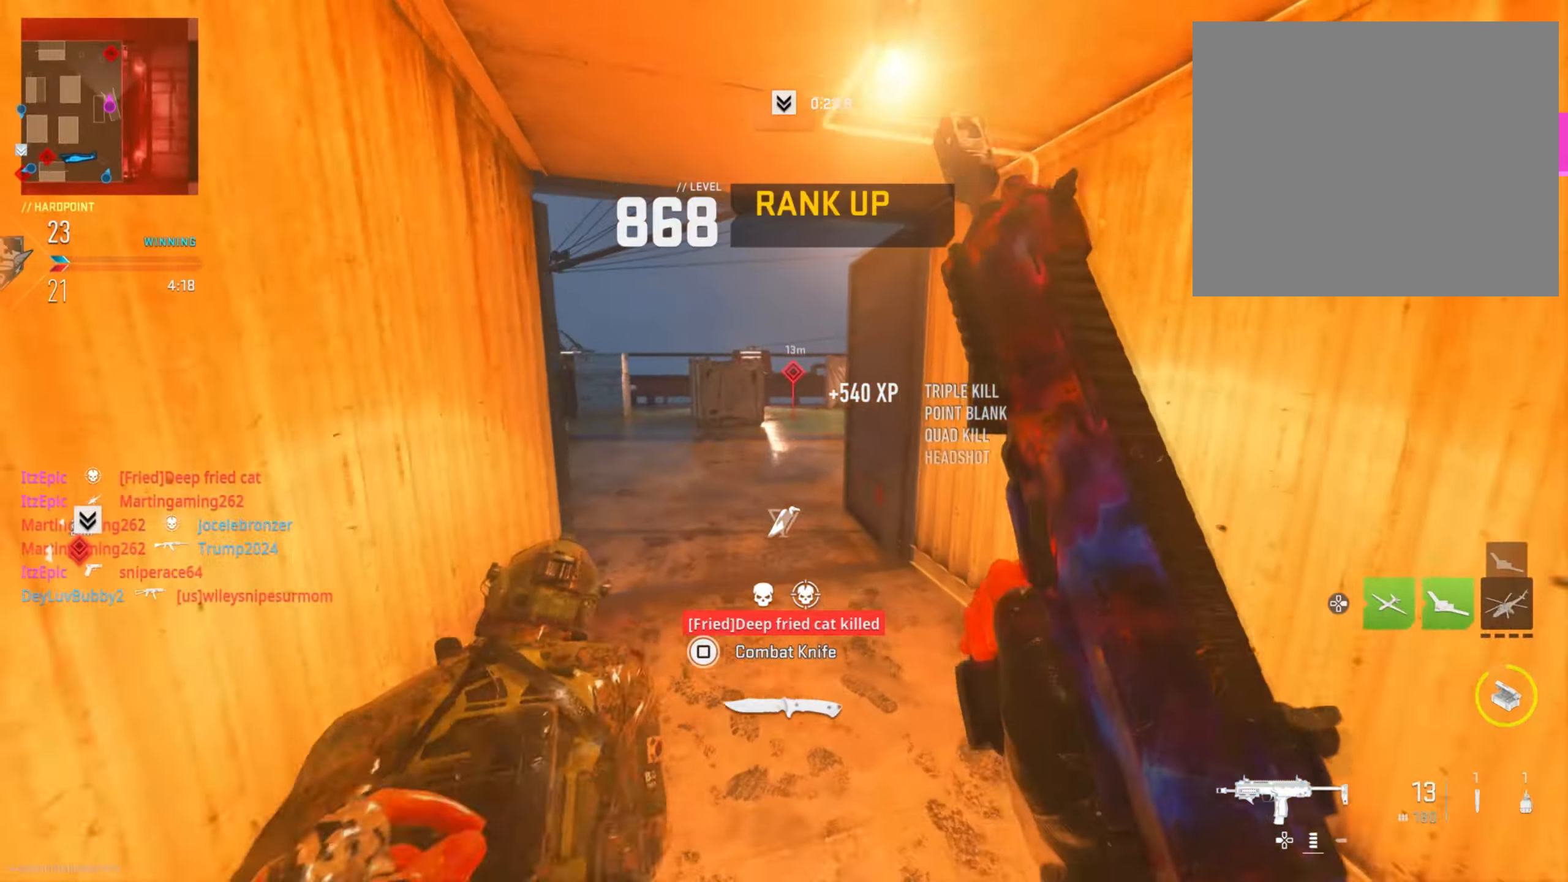
{"buttons": [], "left_stick": "up", "right_stick": "left", "events": [[17, "left_stick", "up-left"], [50, "L2", "down"], [50, "right_stick", "up"], [84, "R2", "down"], [117, "left_stick", "left"], [217, "R2", "up"], [217, "right_stick", "right"], [250, "L2", "up"], [334, "left_stick", "up"], [334, "right_stick", "down"], [384, "right_stick", "down-left"], [484, "right_stick", "left"]]}
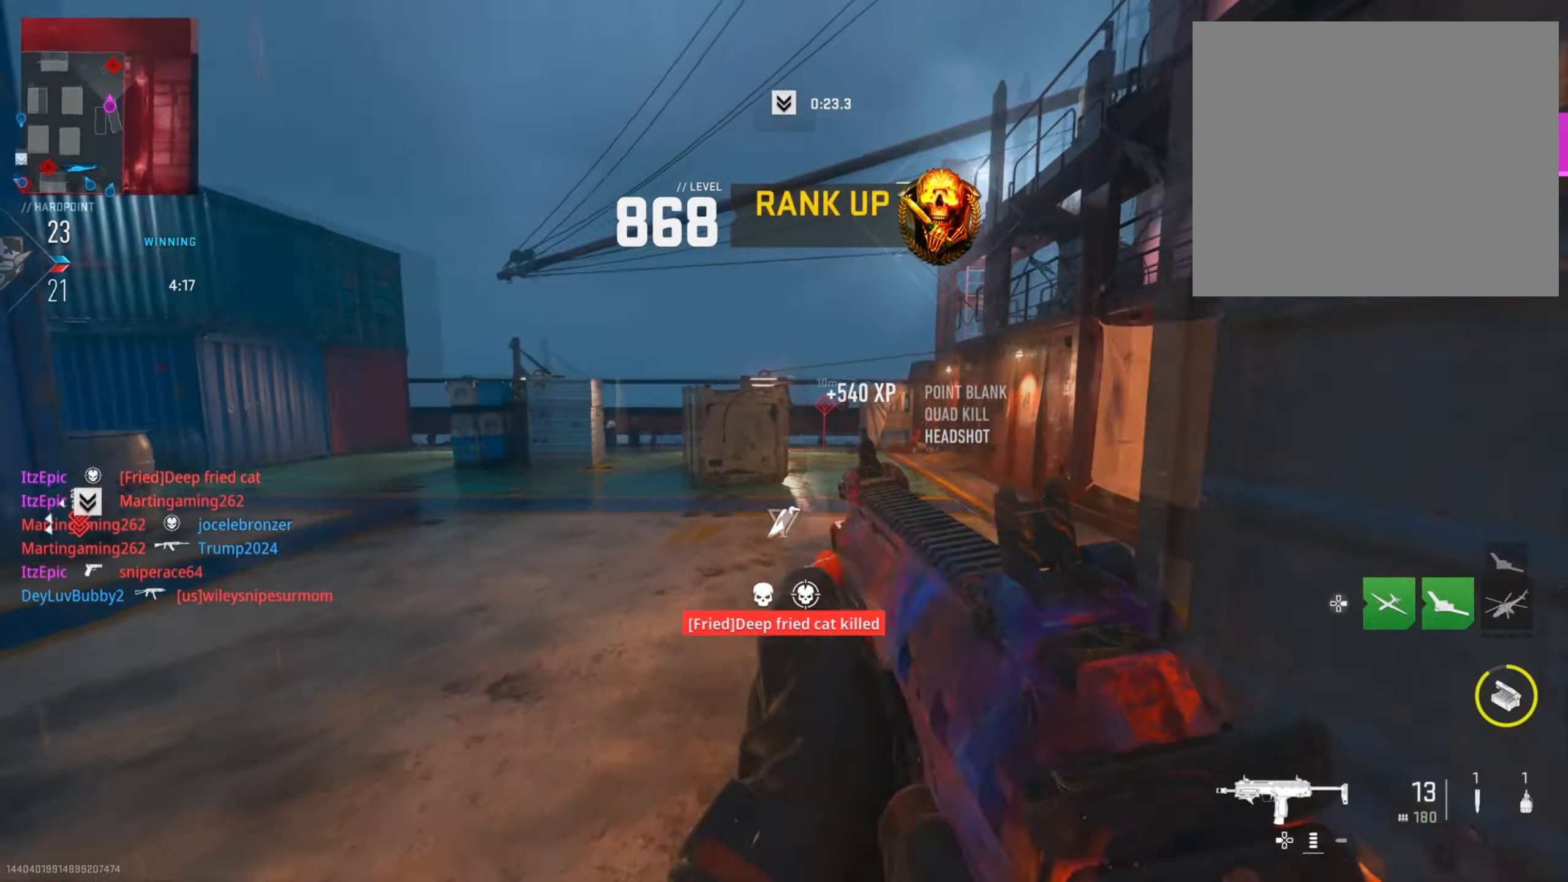
{"buttons": [], "left_stick": "up", "right_stick": "left", "events": [[200, "right_stick", "center"], [350, "right_stick", "left"]]}
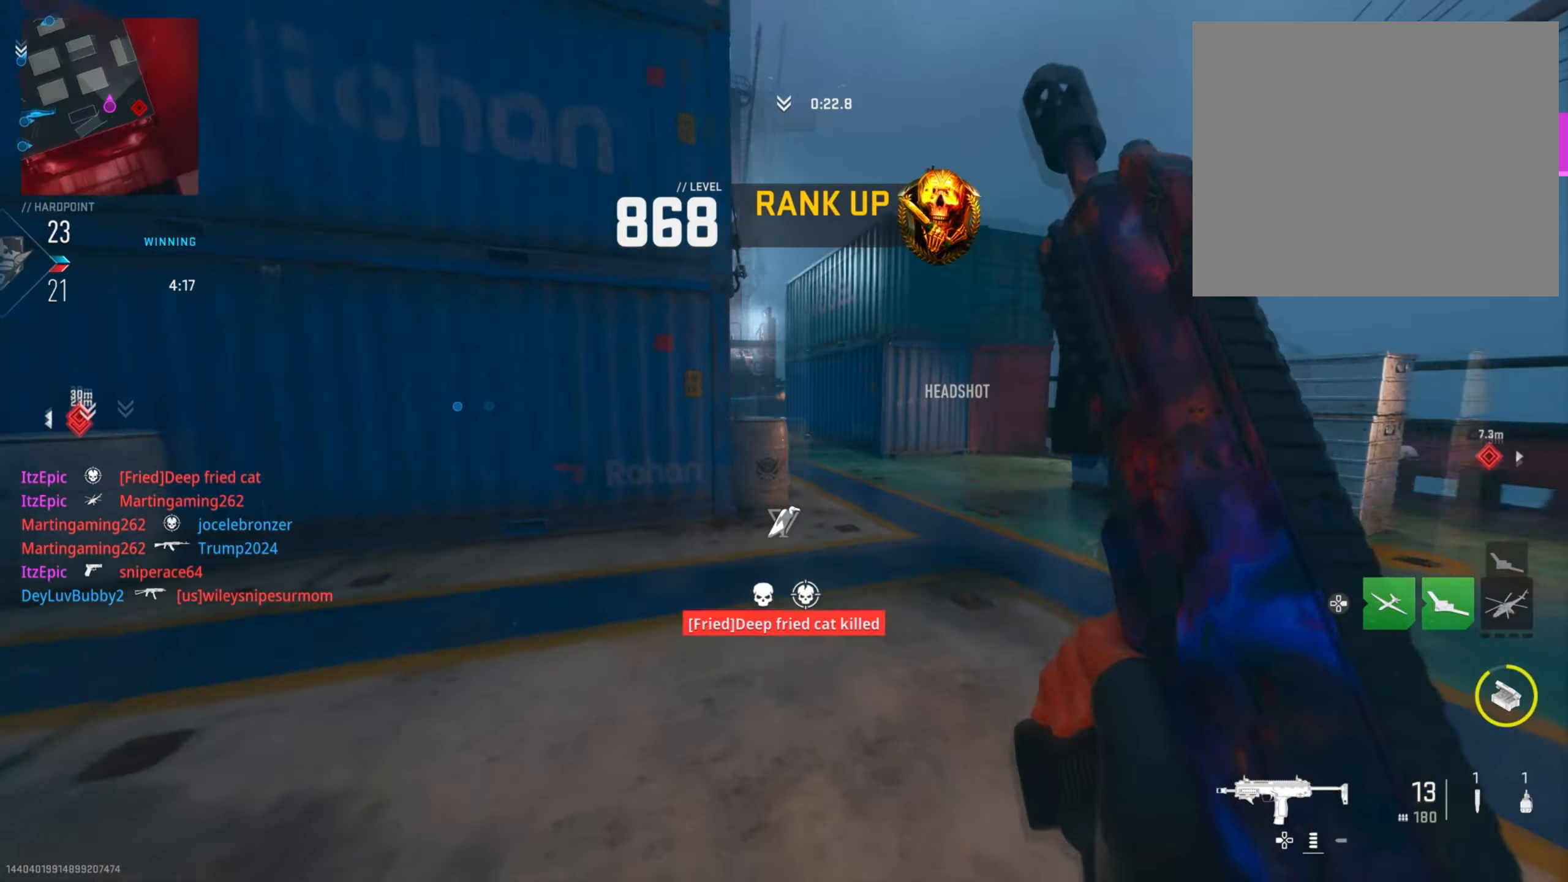
{"buttons": ["SQUARE"], "left_stick": "up", "right_stick": "center", "events": [[17, "R3", "down"], [84, "L2", "down"], [84, "right_stick", "center"], [167, "R3", "up"], [201, "right_stick", "left"], [384, "right_stick", "center"], [401, "L2", "up"], [501, "SQUARE", "down"]]}
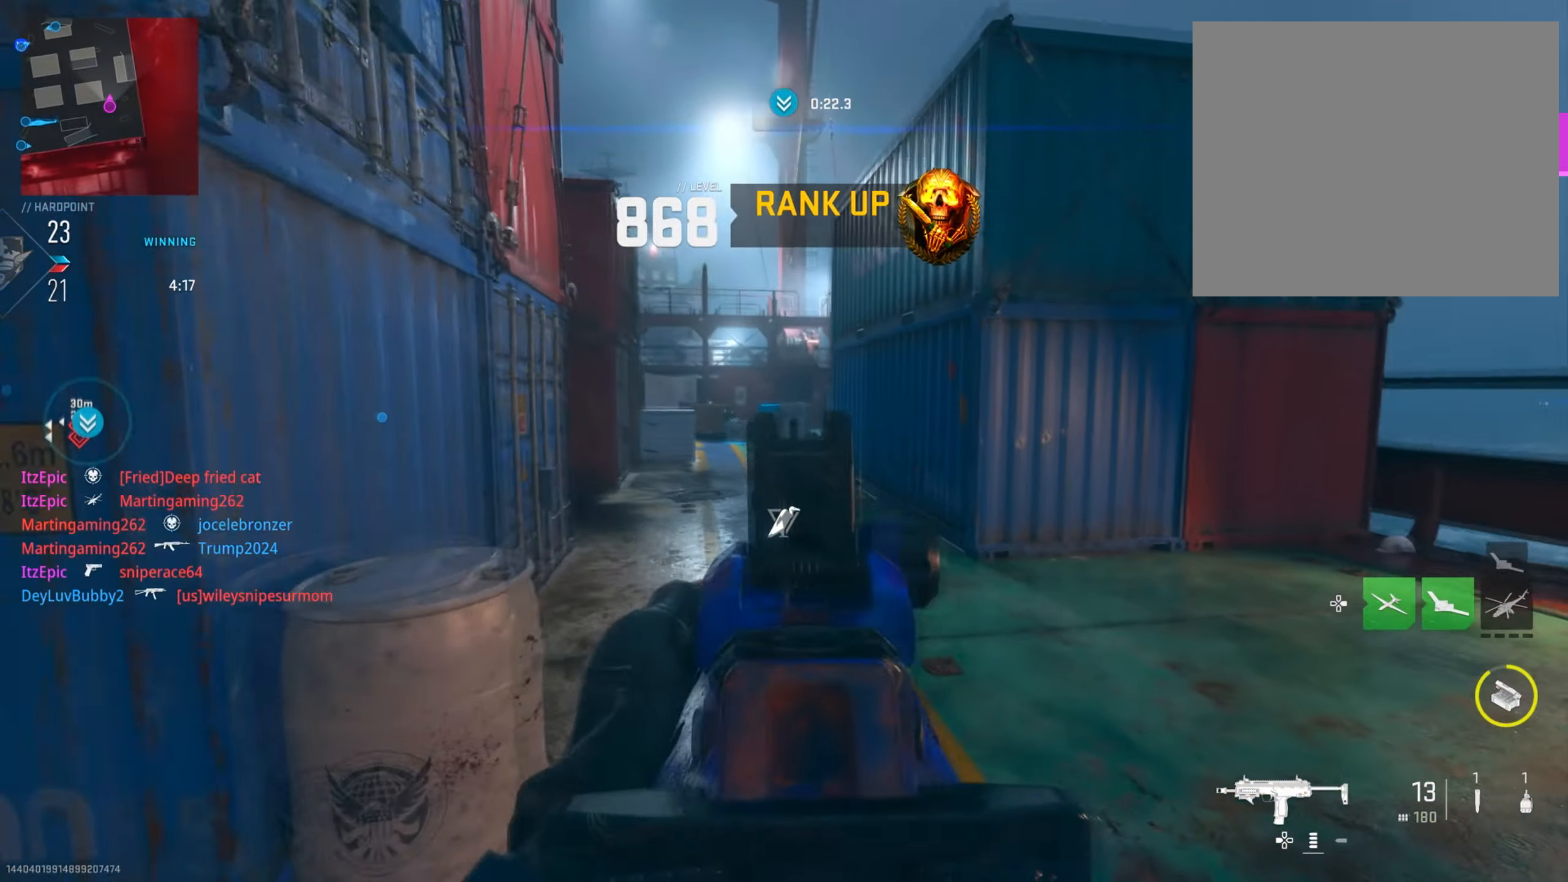
{"buttons": [], "left_stick": "up-right", "right_stick": "center", "events": [[117, "SQUARE", "up"], [267, "left_stick", "up-right"]]}